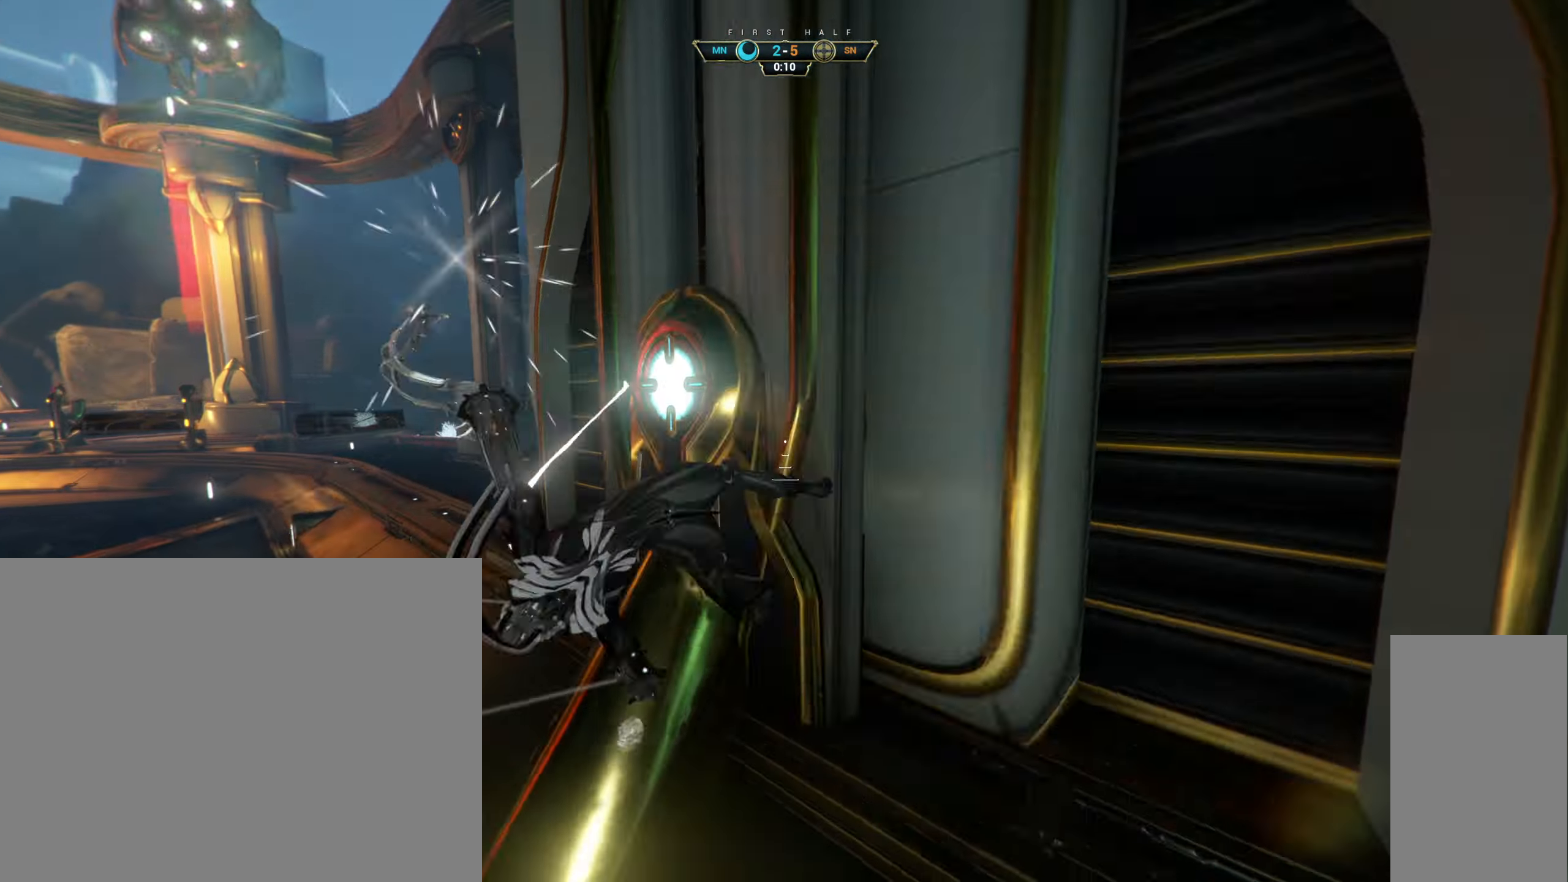
Gameplay with keyboard and mouse; each line is a JSON object with the keys and mouse buttons held at the frame after it. "events" lists presses ("down") and releases ("up") of "a", "ctrl", "d", "e", "q", "s", "shift", "space", "w", "mouse_left", "mouse_wheel", "mouse_right", "mouse_mb4" and "mouse_mb5" between this image and that frame as [ms after this image, input, new state], when the widget could be followed in between. "mouse_left", "mouse_wheel", "mouse_right", "mouse_mb4", "mouse_mb5" = the "left", "wheel", "right", "mb4", "mb5" buttons of the "mouse" list. No other keys are recorded. "wheel" means that the mouse wheel is clicked or scrolled. Not read: mouse_move.
{"keys": ["s"], "mouse": [], "events": [[33, "ctrl", "up"], [33, "s", "down"], [50, "a", "up"], [67, "space", "down"], [117, "space", "up"], [200, "space", "down"], [217, "space", "up"]]}
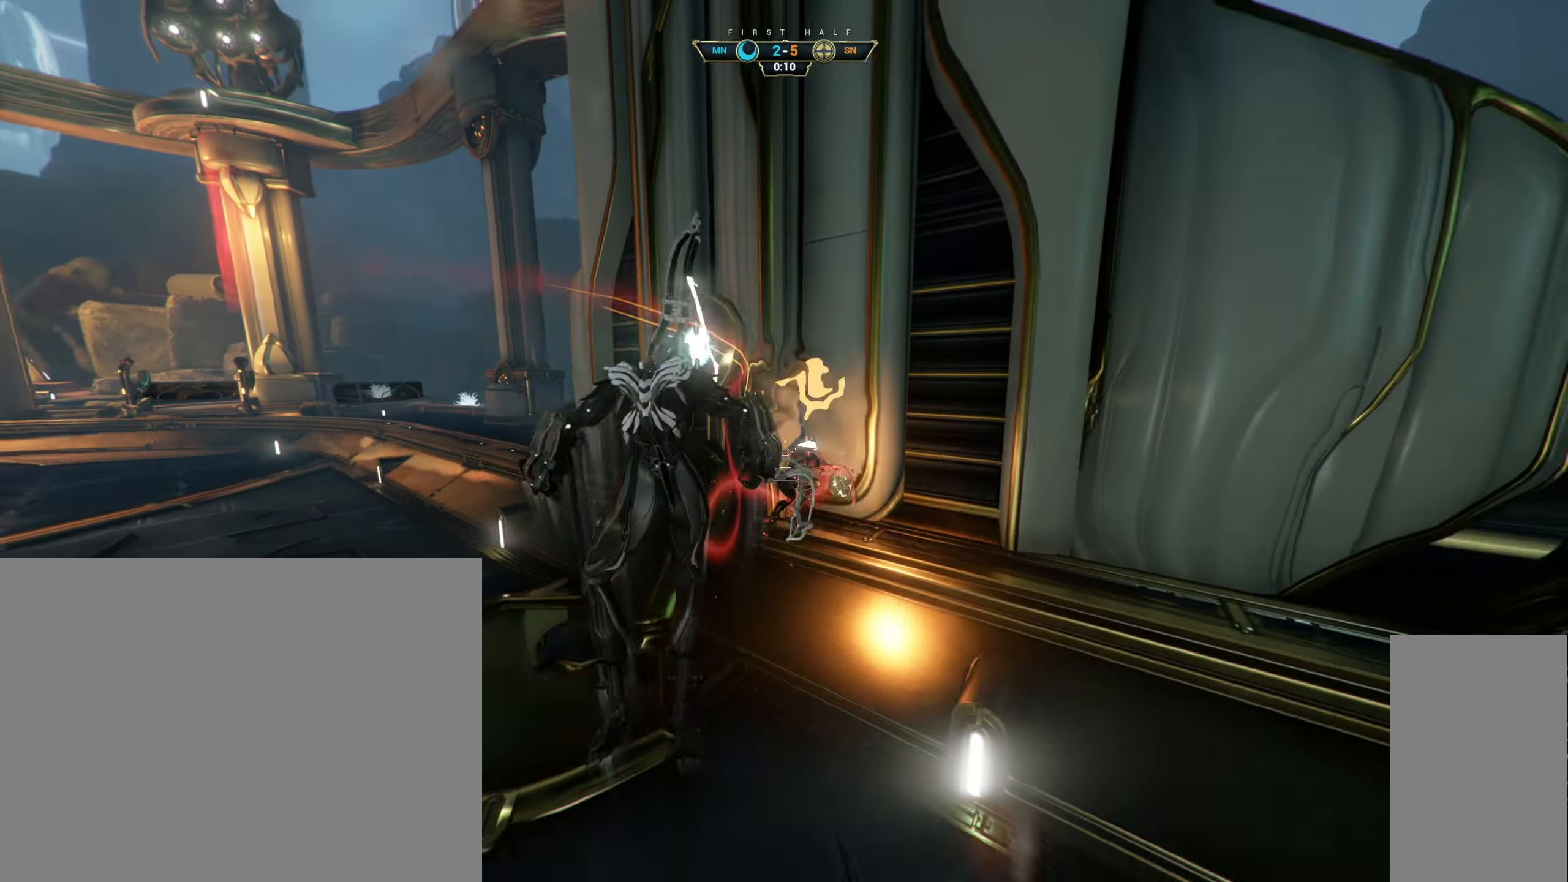
{"keys": ["d", "s", "space"], "mouse": [], "events": [[83, "d", "down"], [467, "space", "down"]]}
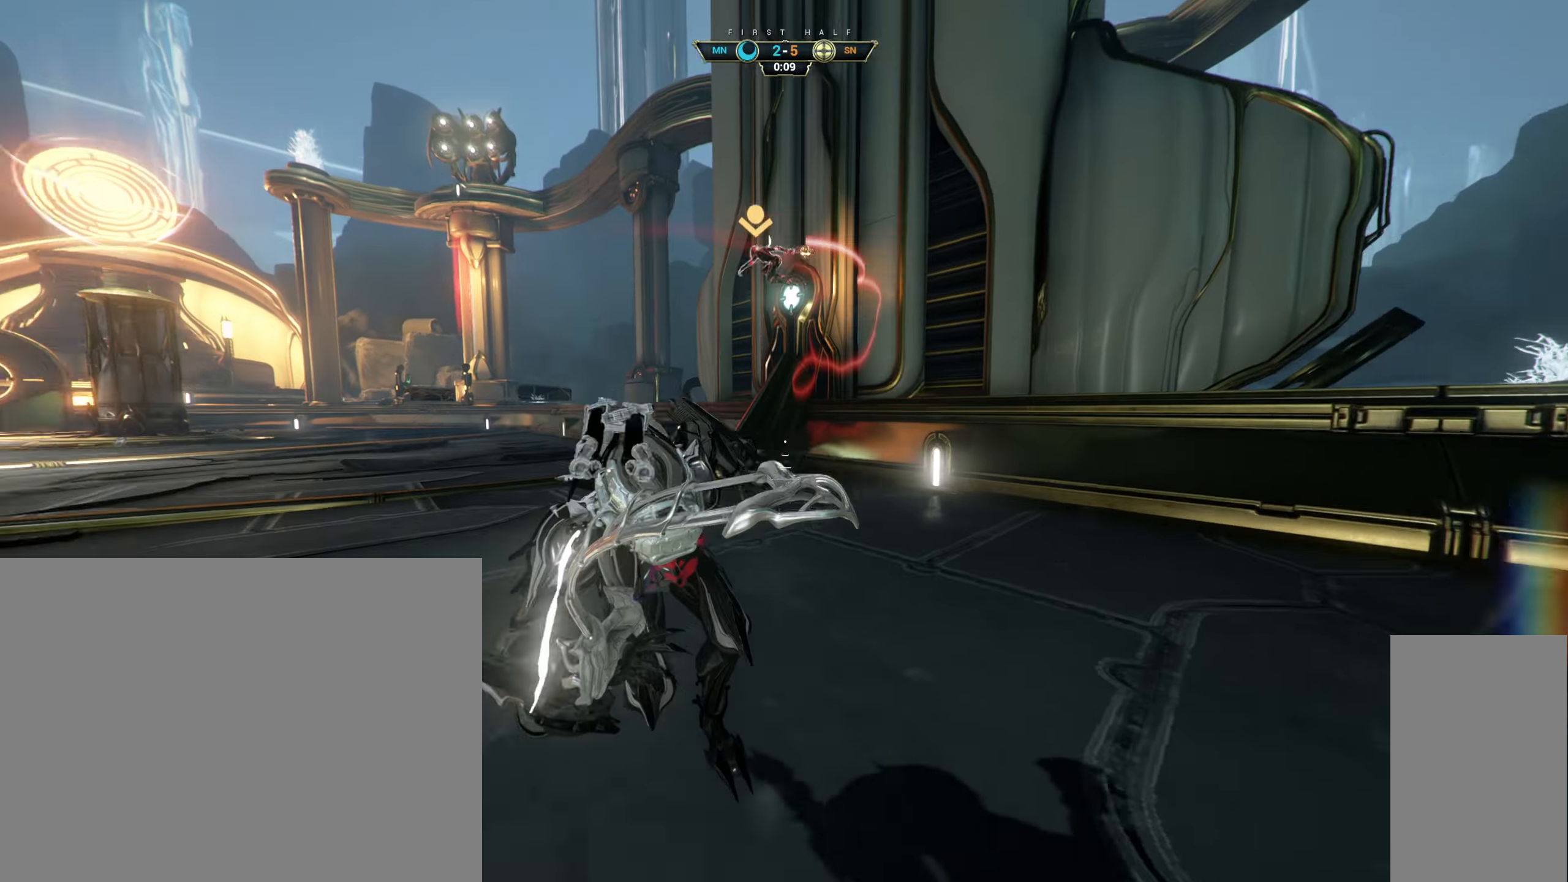
{"keys": ["a", "ctrl"], "mouse": [], "events": [[50, "d", "up"], [50, "space", "up"], [67, "a", "down"], [400, "ctrl", "down"], [450, "s", "up"]]}
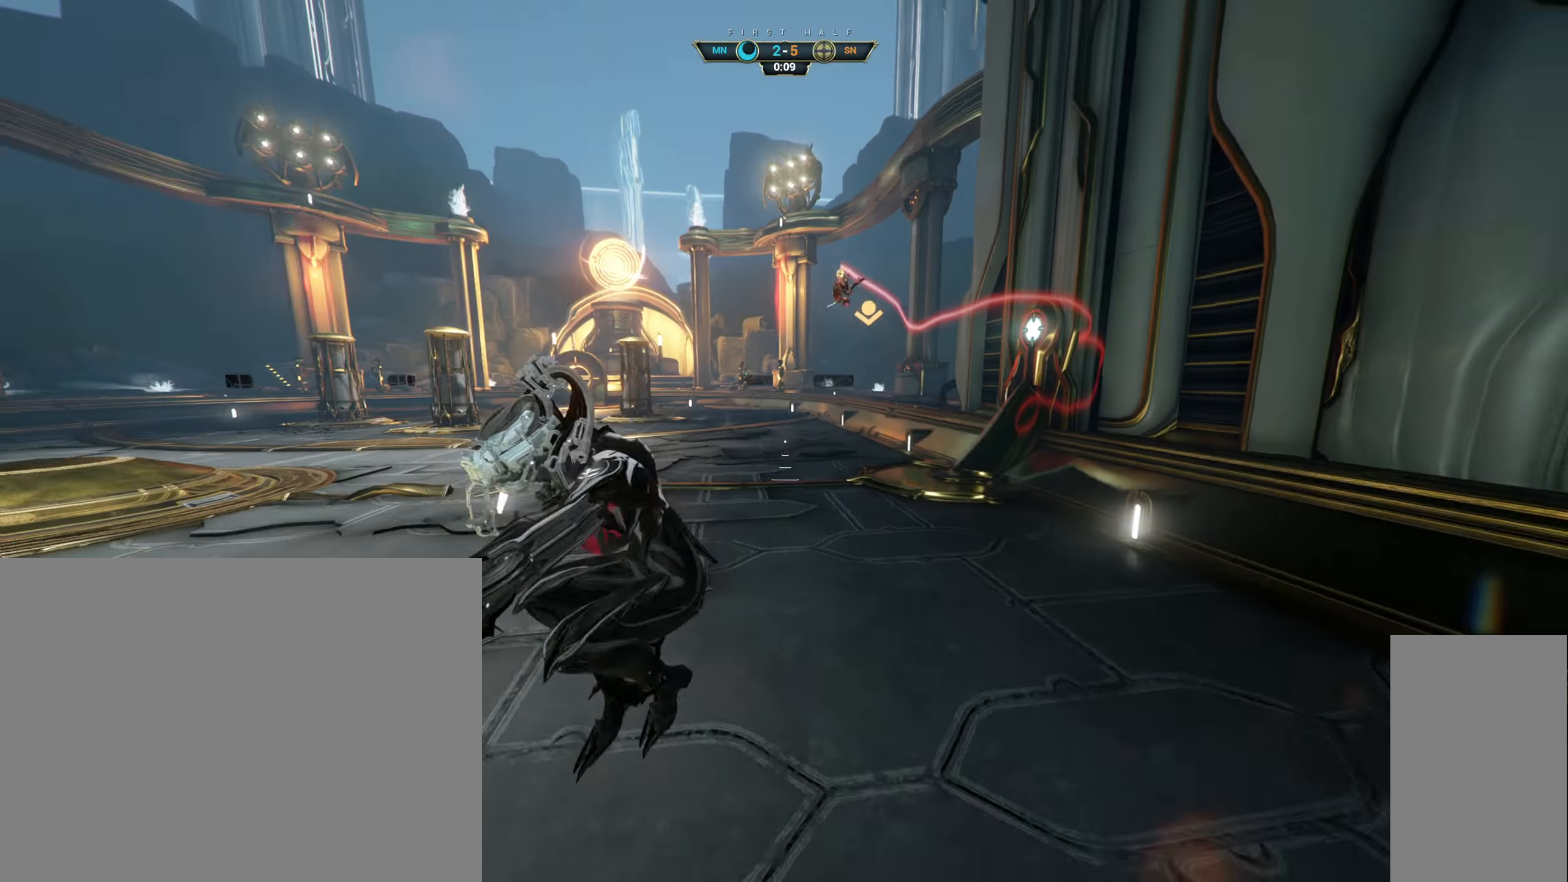
{"keys": ["a"], "mouse": [], "events": [[17, "ctrl", "up"]]}
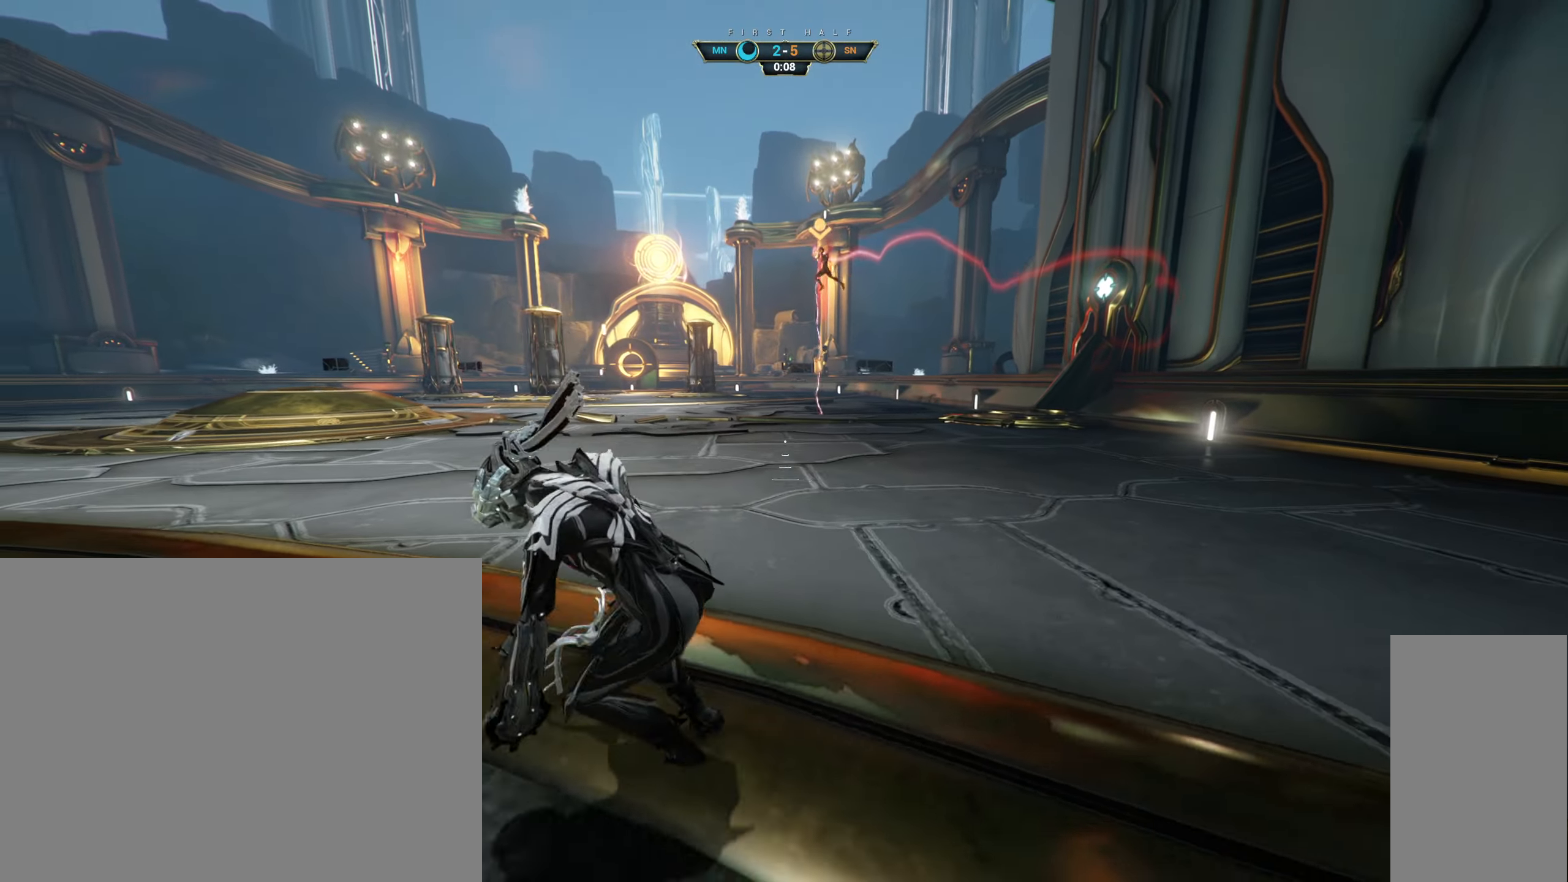
{"keys": ["w"], "mouse": [], "events": [[100, "w", "down"], [200, "space", "down"], [284, "space", "up"], [317, "a", "up"]]}
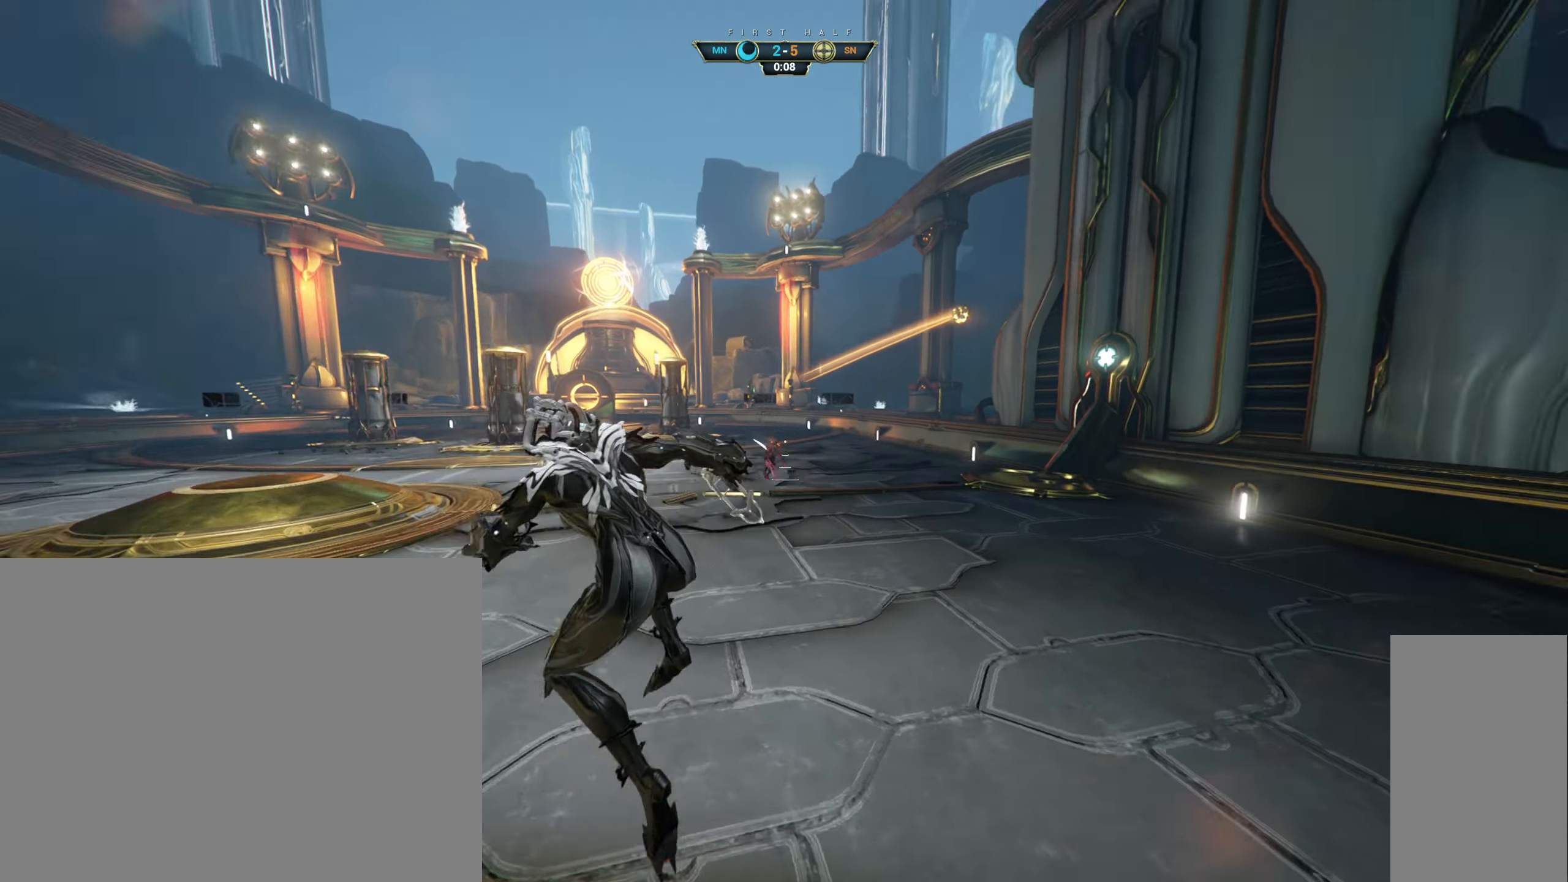
{"keys": ["d", "w"], "mouse": ["right"], "events": [[167, "d", "down"], [350, "ctrl", "down"], [400, "space", "down"], [467, "space", "up"], [484, "ctrl", "up"], [484, "mouse_right", "down"]]}
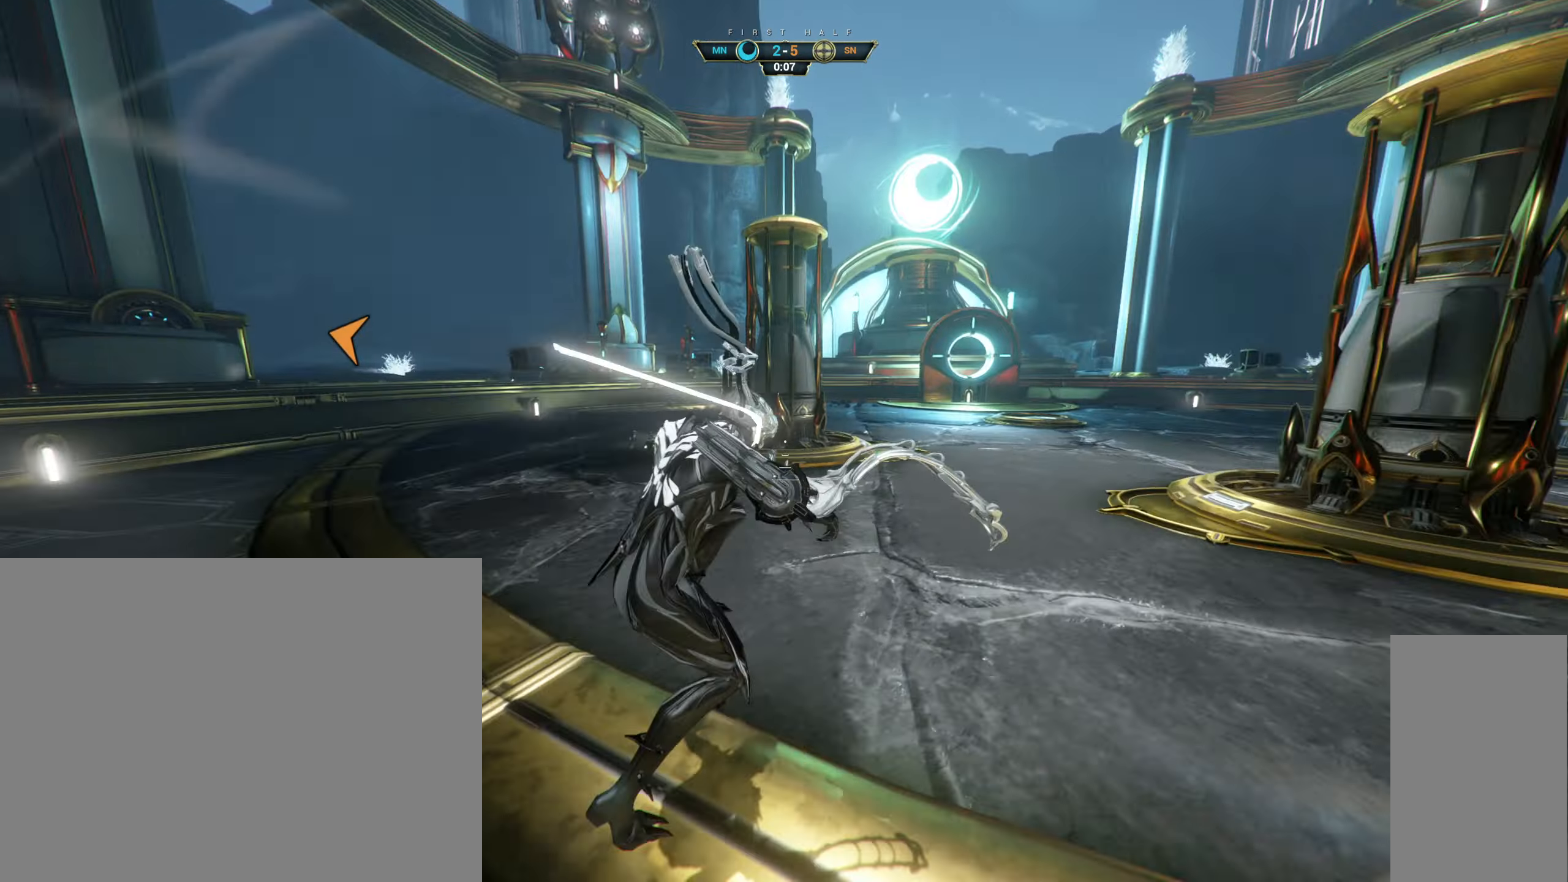
{"keys": ["a"], "mouse": [], "events": [[84, "mouse_right", "up"], [250, "a", "down"], [267, "w", "up"], [300, "d", "up"]]}
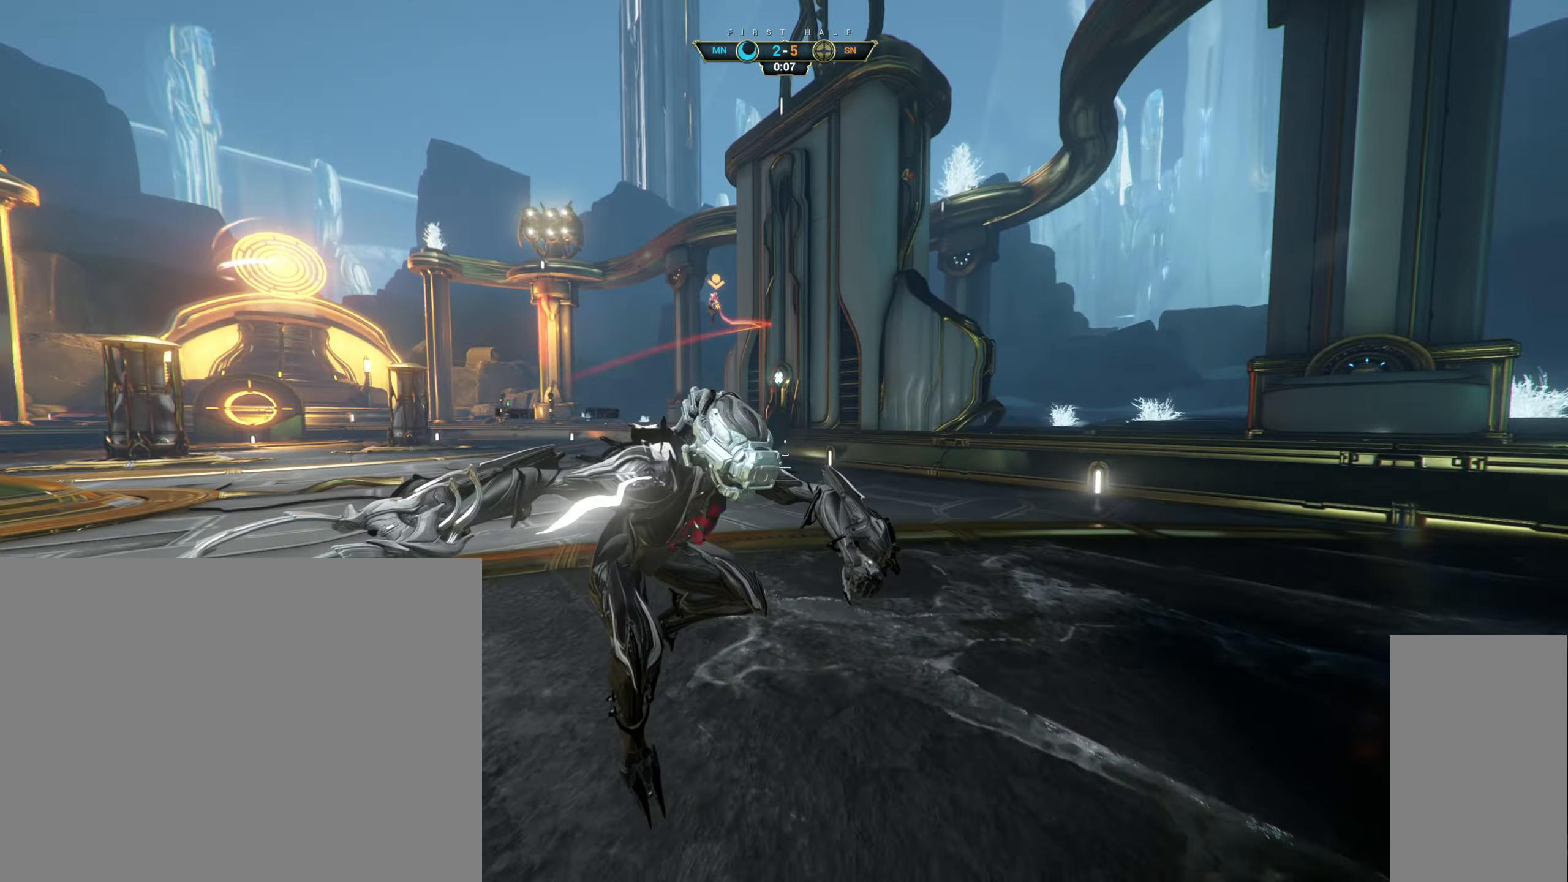
{"keys": ["d", "s"], "mouse": [], "events": [[34, "s", "down"], [200, "a", "up"], [367, "d", "down"]]}
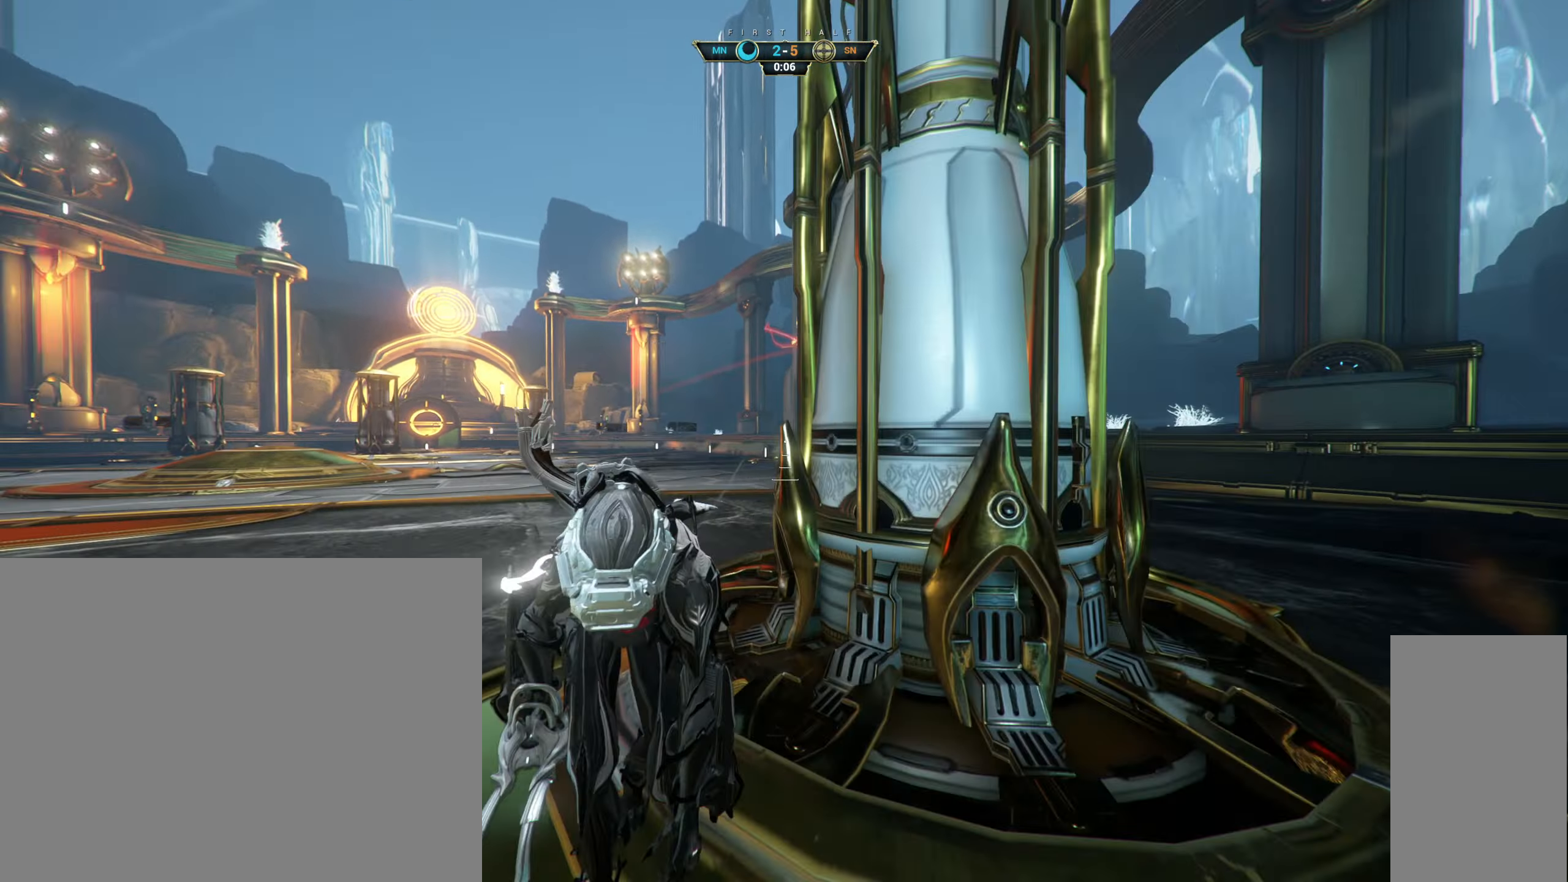
{"keys": ["s"], "mouse": [], "events": [[184, "d", "up"], [200, "a", "down"], [434, "a", "up"]]}
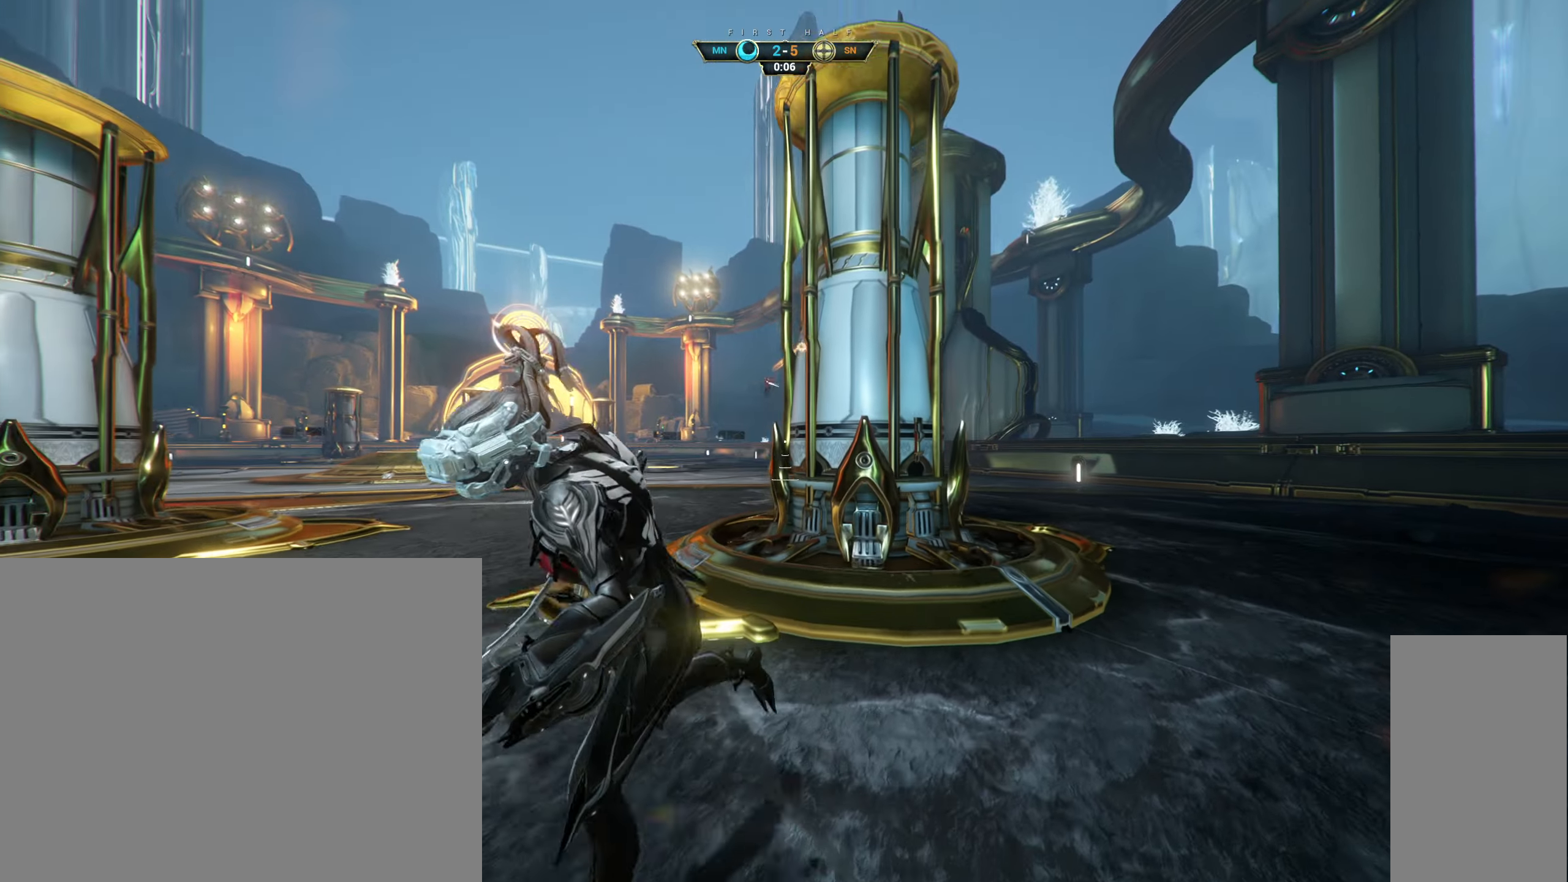
{"keys": ["s"], "mouse": [], "events": [[117, "a", "down"], [150, "a", "up"], [200, "d", "down"], [500, "d", "up"]]}
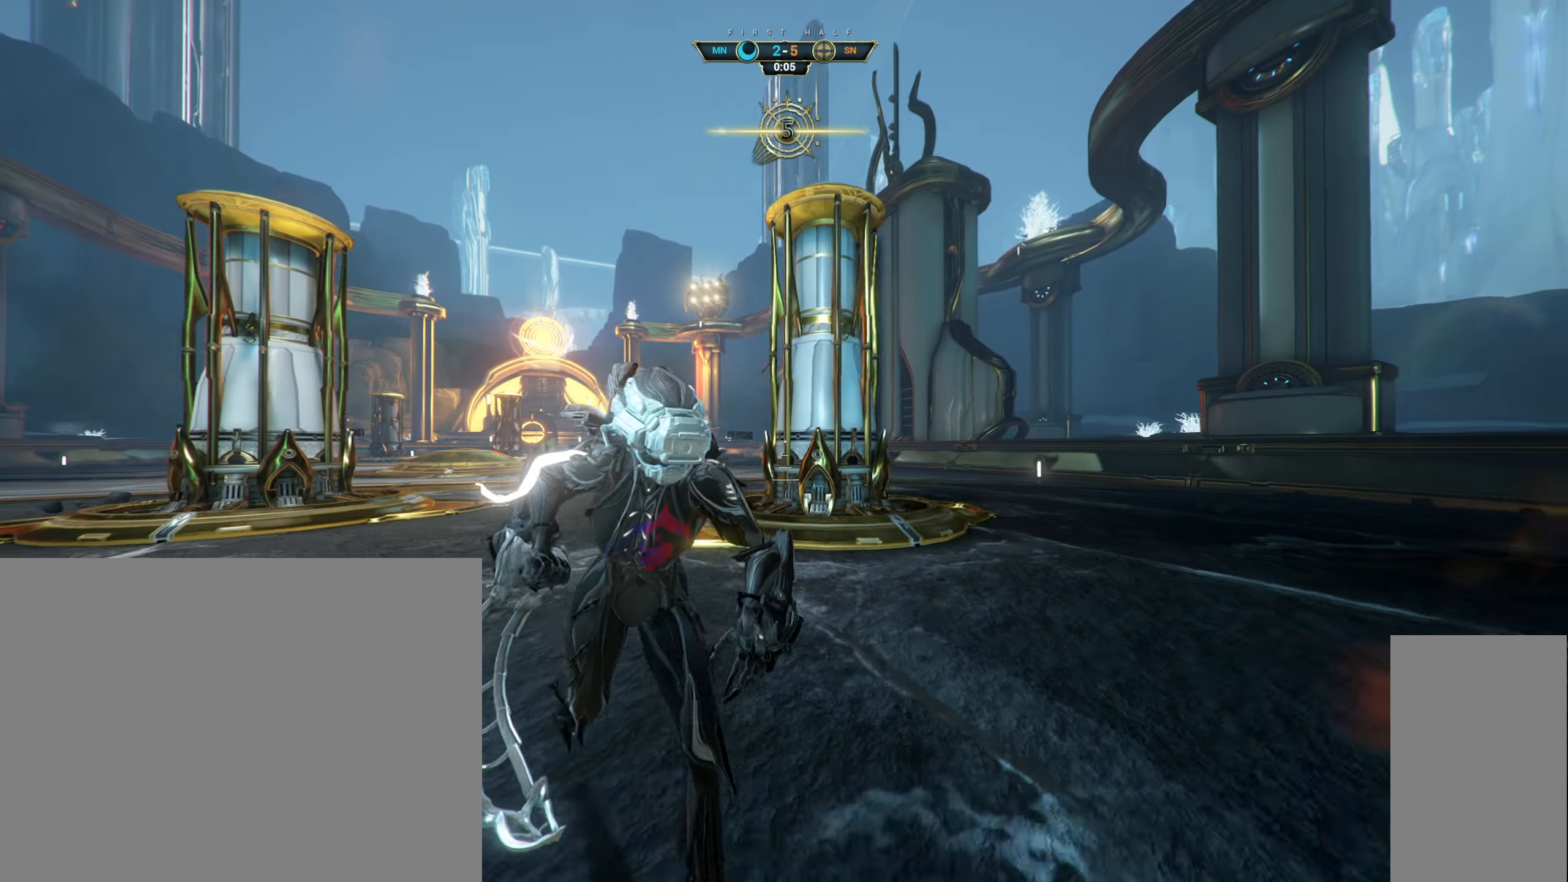
{"keys": ["d"], "mouse": [], "events": [[134, "ctrl", "down"], [200, "ctrl", "up"], [367, "d", "down"], [417, "s", "up"]]}
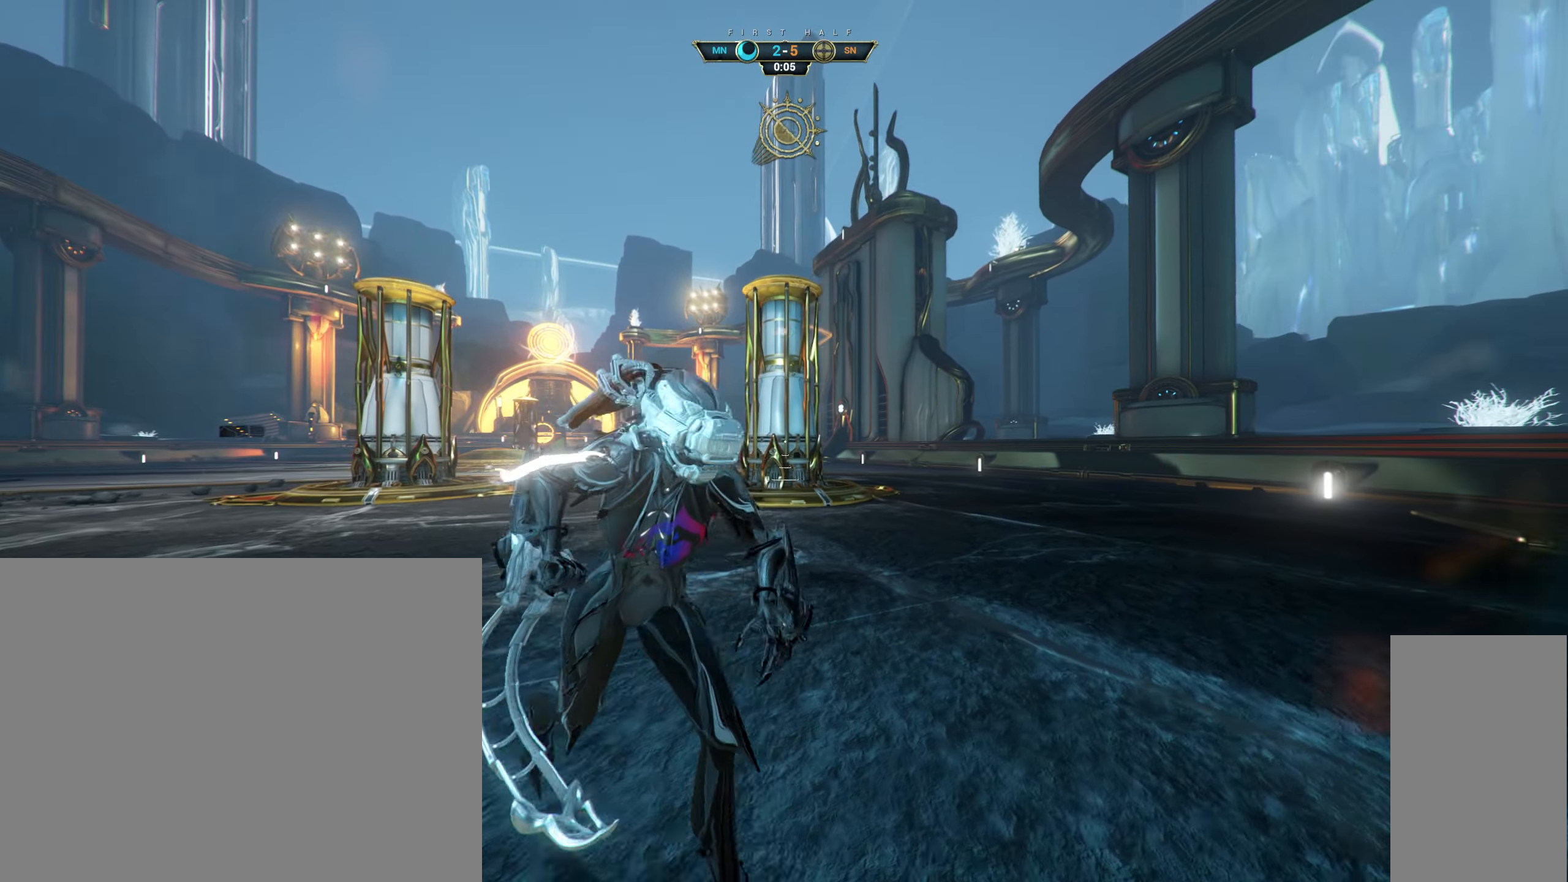
{"keys": ["w"], "mouse": ["right"], "events": [[17, "w", "down"], [150, "d", "up"], [217, "ctrl", "down"], [250, "space", "down"], [333, "space", "up"], [350, "ctrl", "up"], [400, "space", "down"], [483, "space", "up"], [500, "mouse_right", "down"]]}
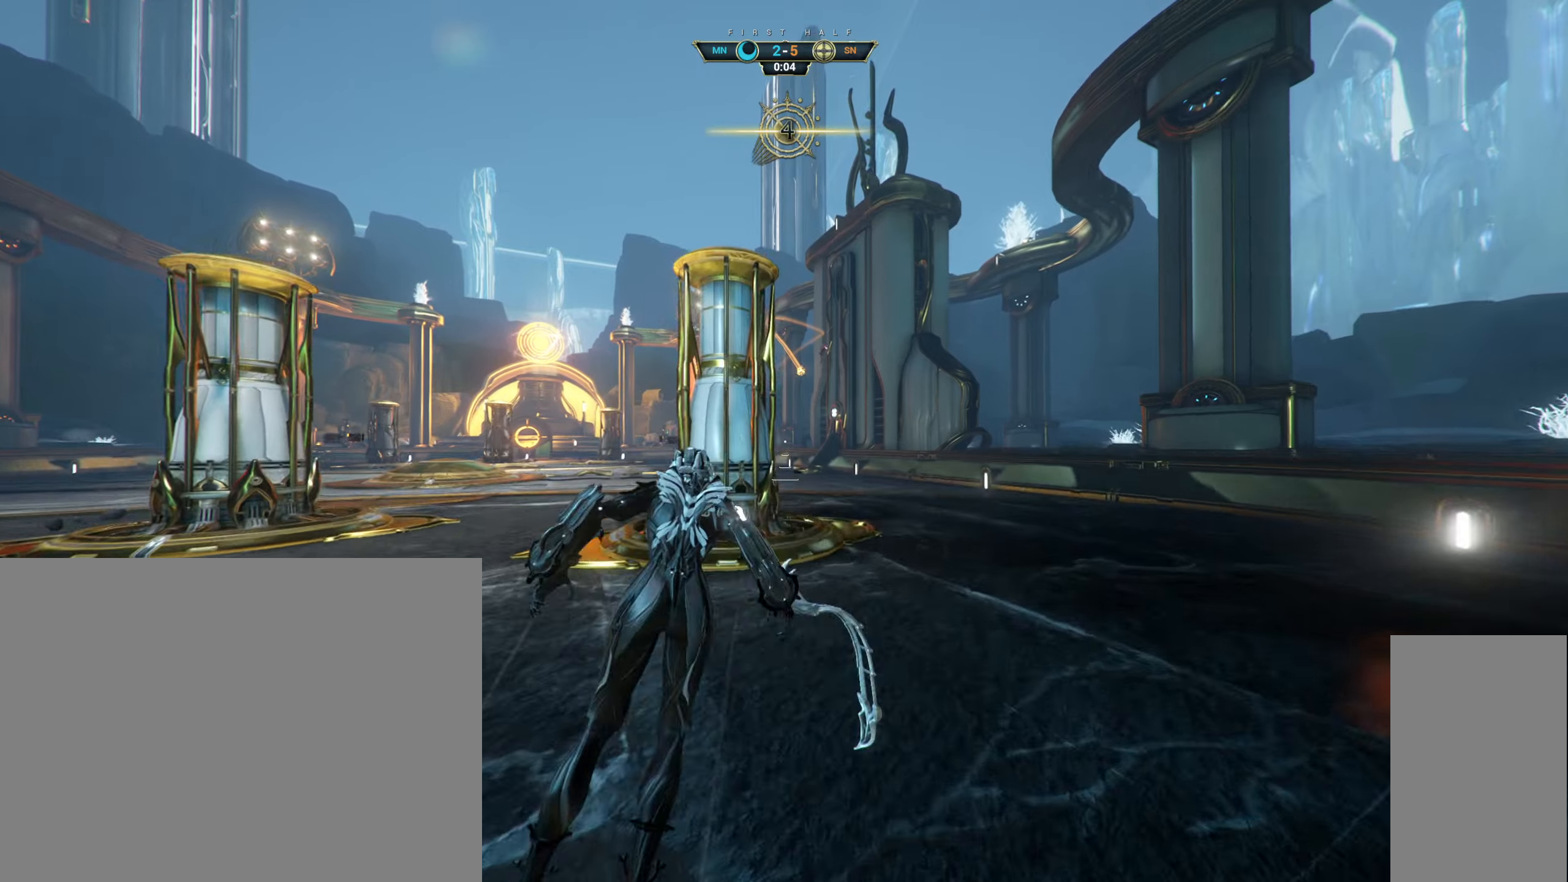
{"keys": ["d", "w"], "mouse": [], "events": [[33, "d", "down"], [116, "mouse_right", "up"], [216, "d", "up"], [450, "d", "down"]]}
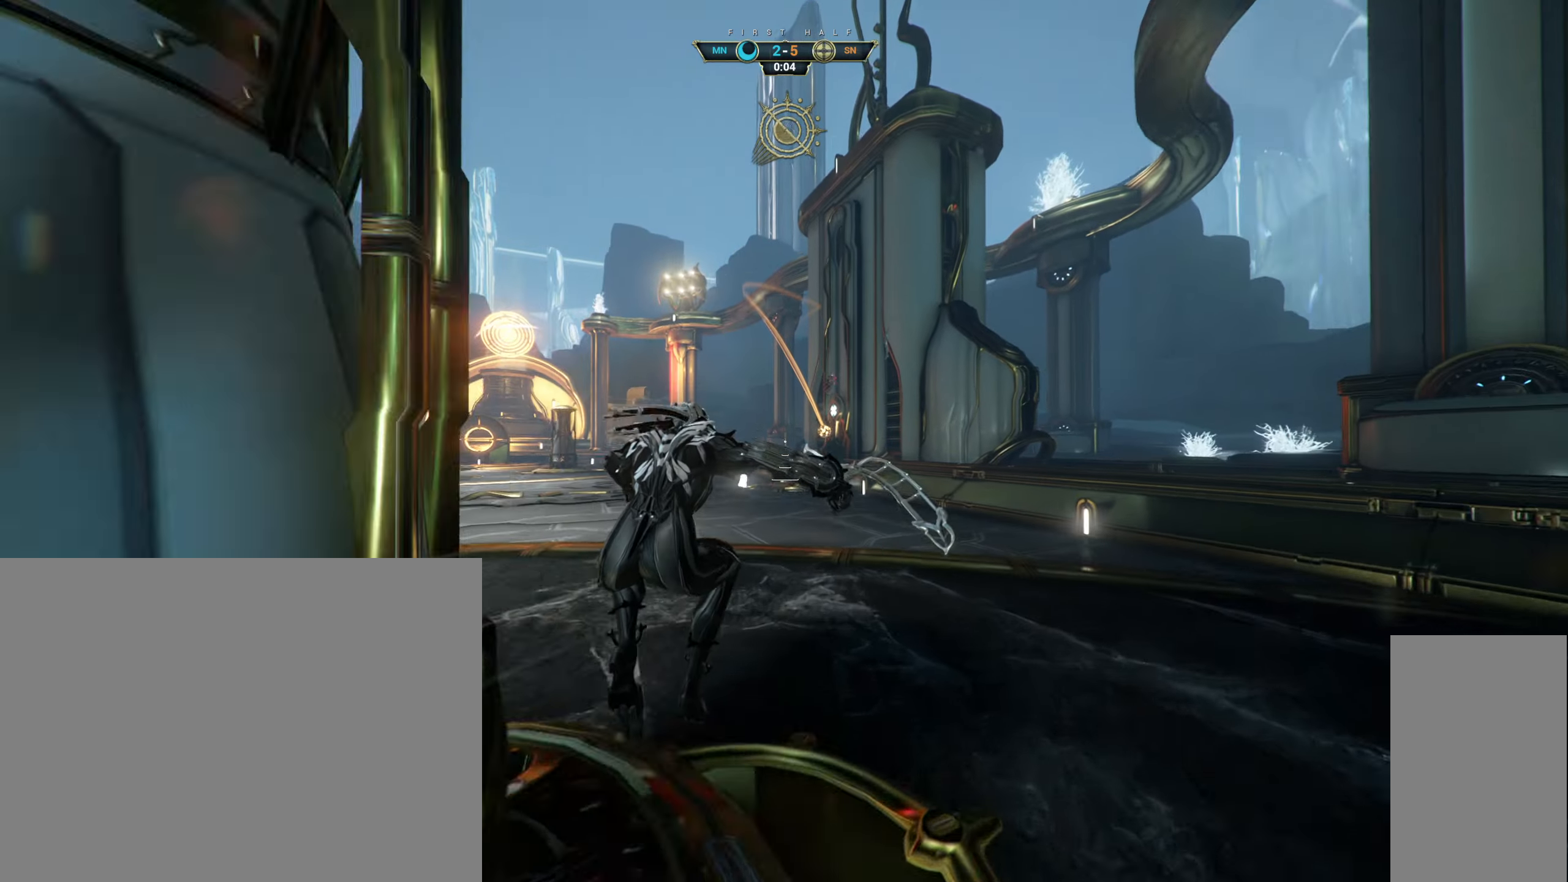
{"keys": ["s"], "mouse": [], "events": [[50, "w", "up"], [250, "s", "down"], [350, "d", "up"]]}
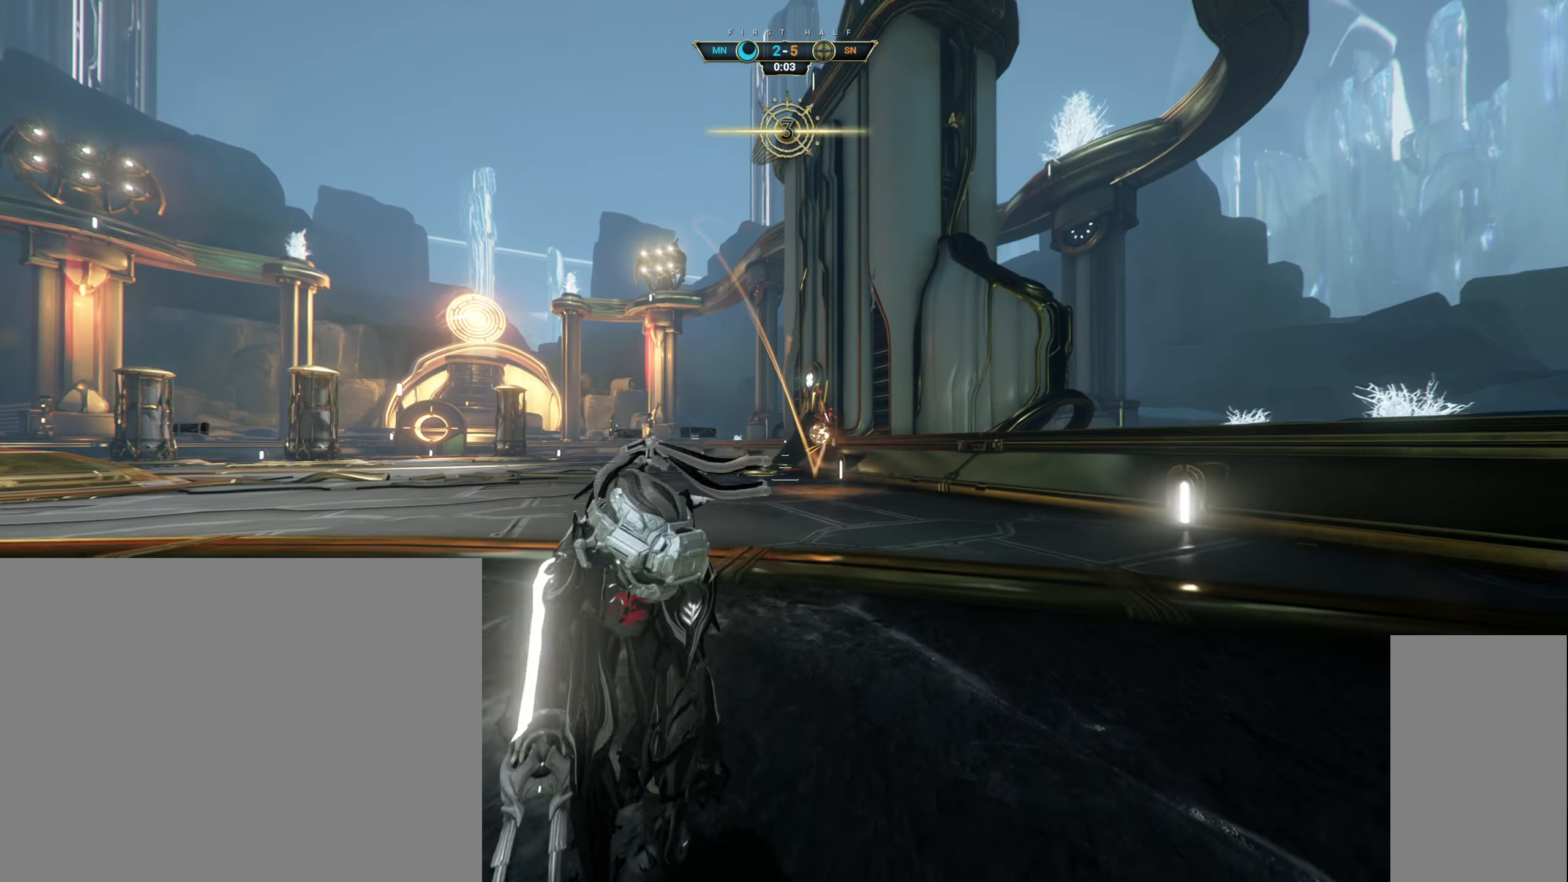
{"keys": ["a"], "mouse": [], "events": [[316, "a", "down"], [400, "s", "up"]]}
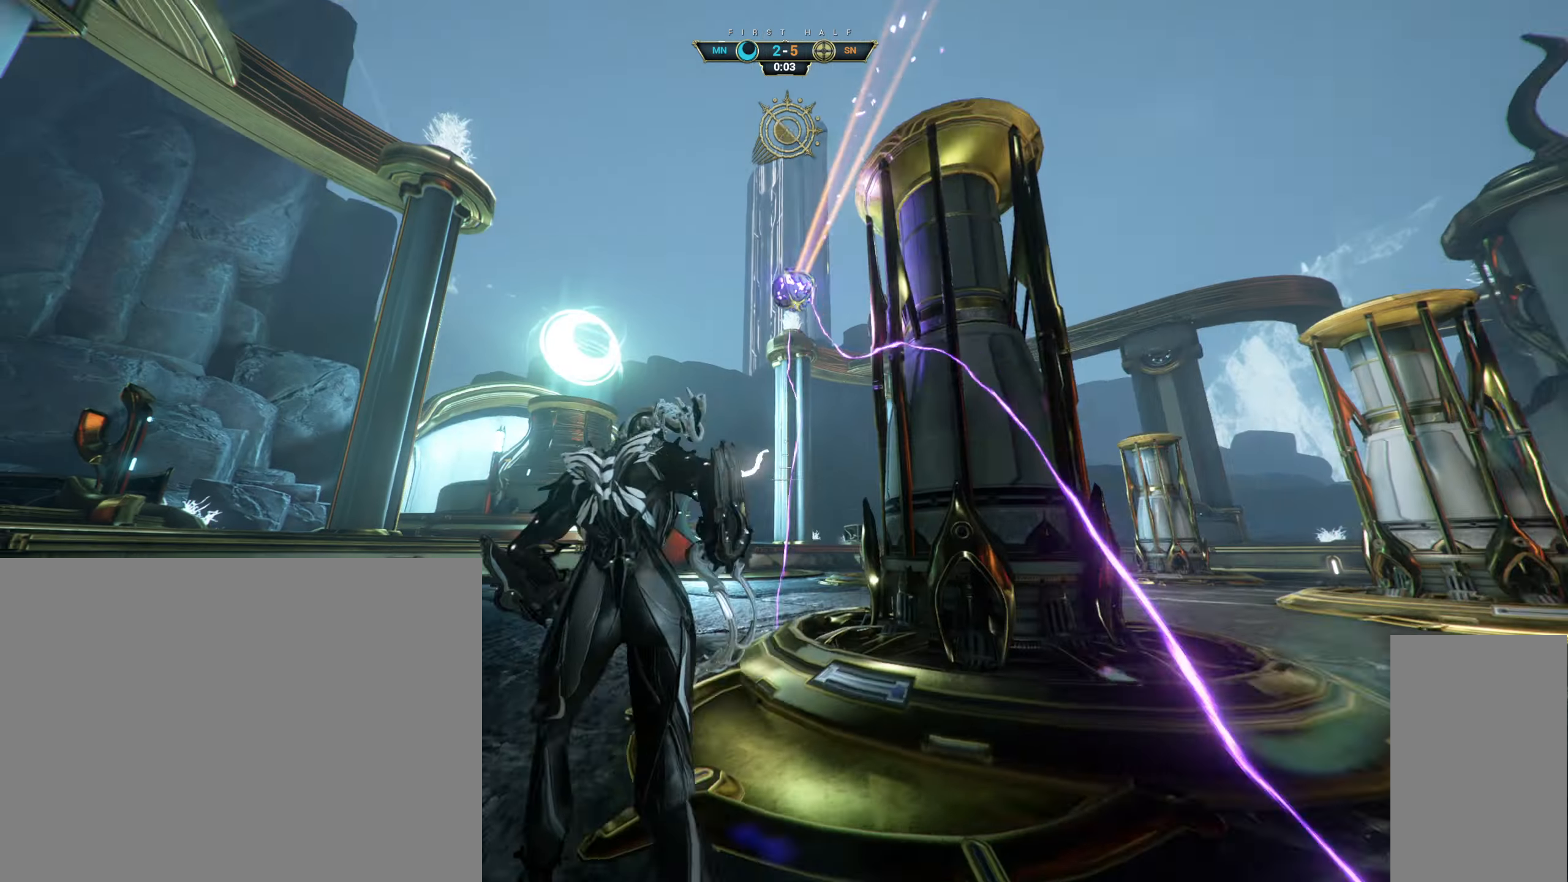
{"keys": [], "mouse": [], "events": [[66, "w", "down"], [216, "a", "up"], [383, "w", "up"]]}
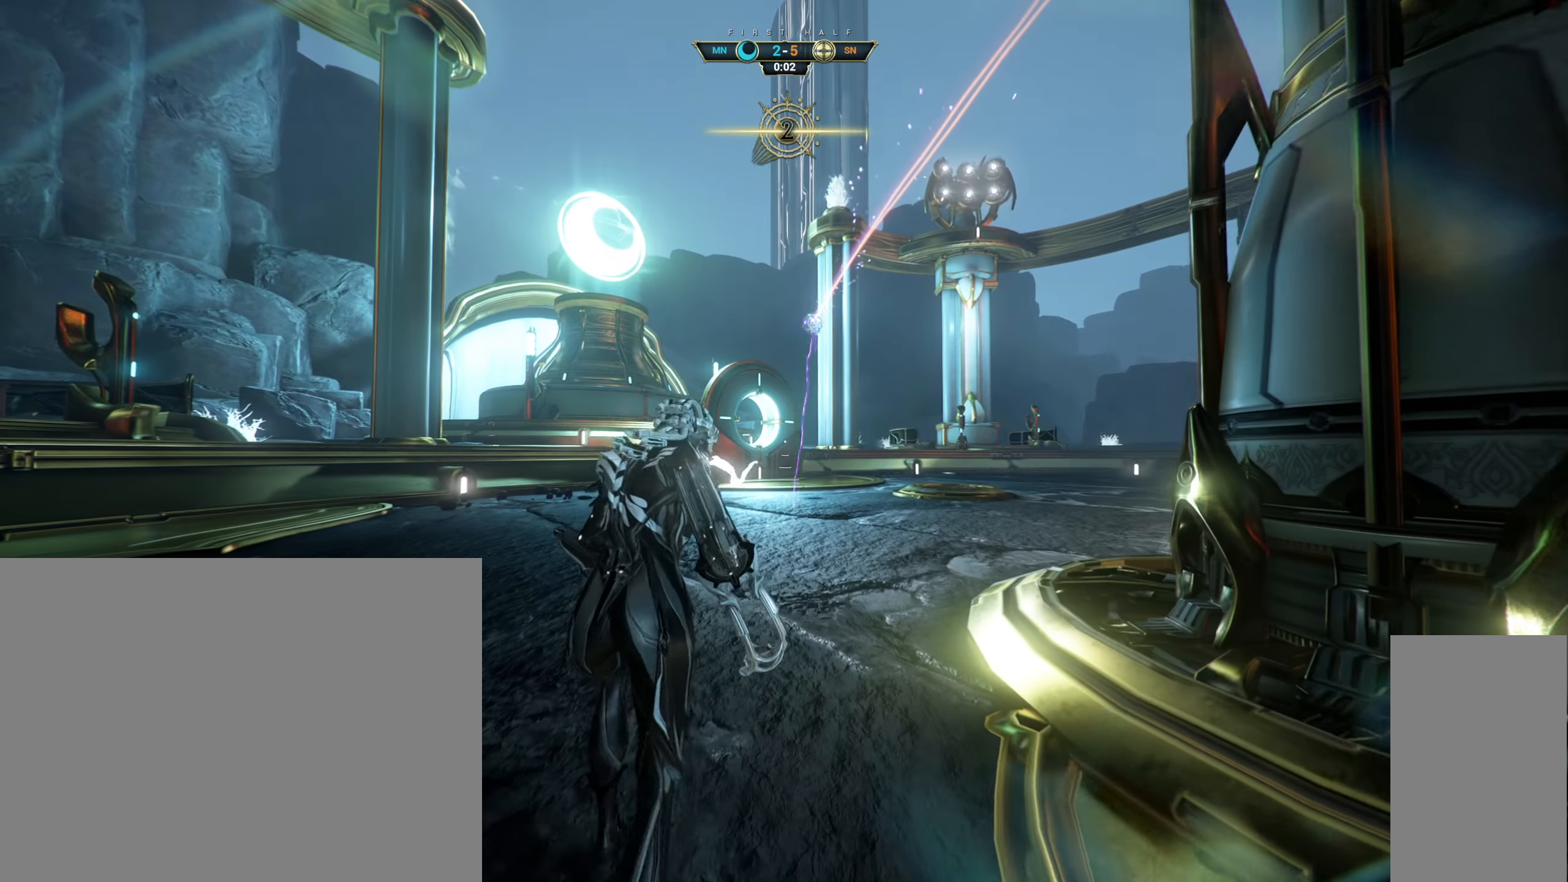
{"keys": [], "mouse": [], "events": []}
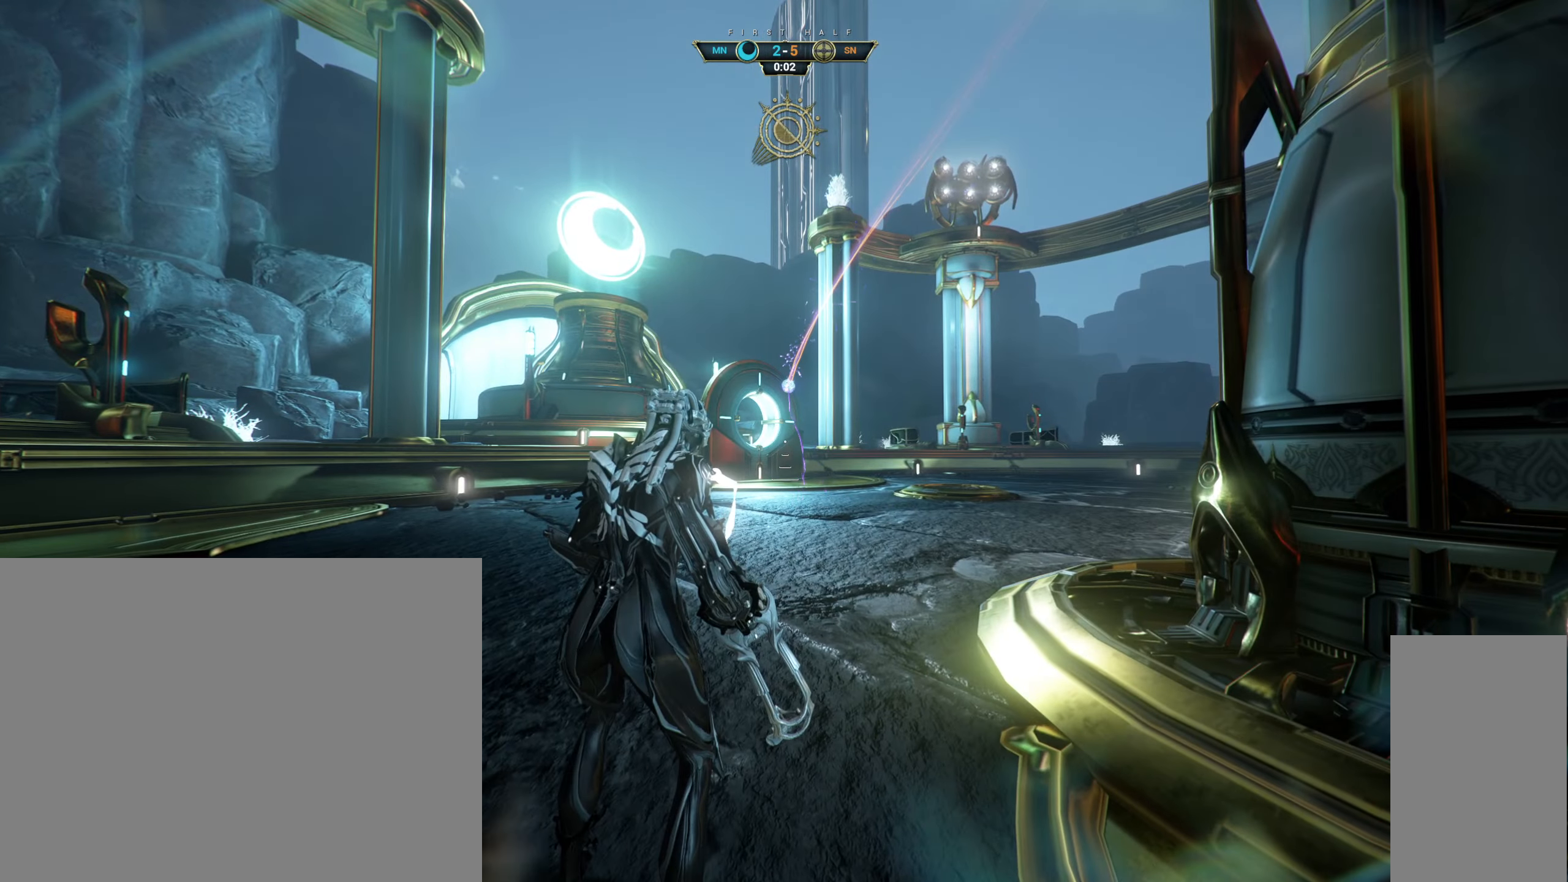
{"keys": [], "mouse": [], "events": []}
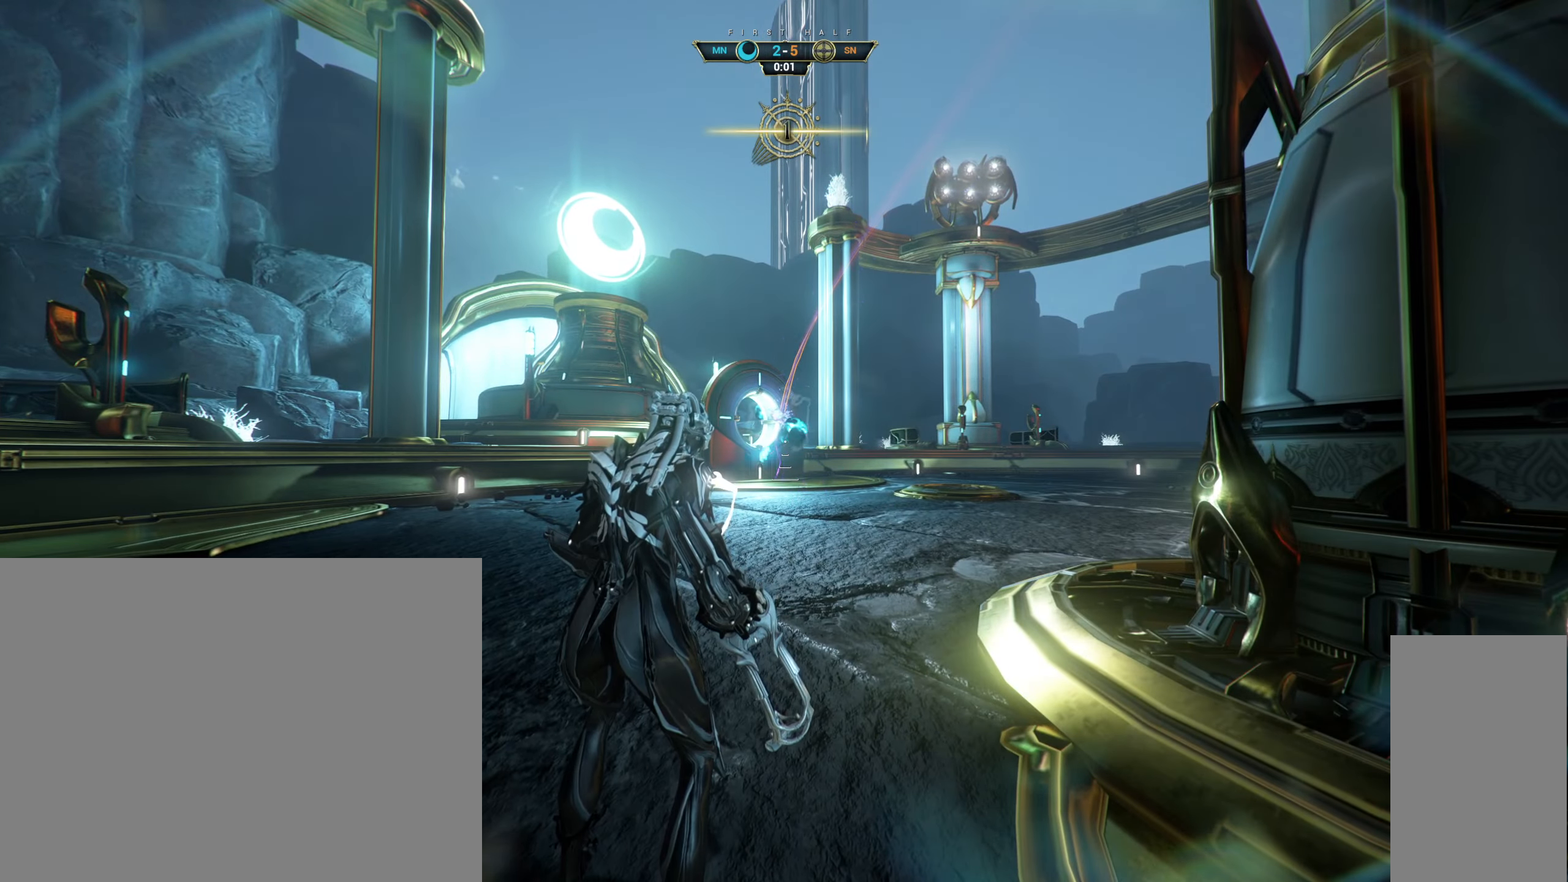
{"keys": [], "mouse": [], "events": []}
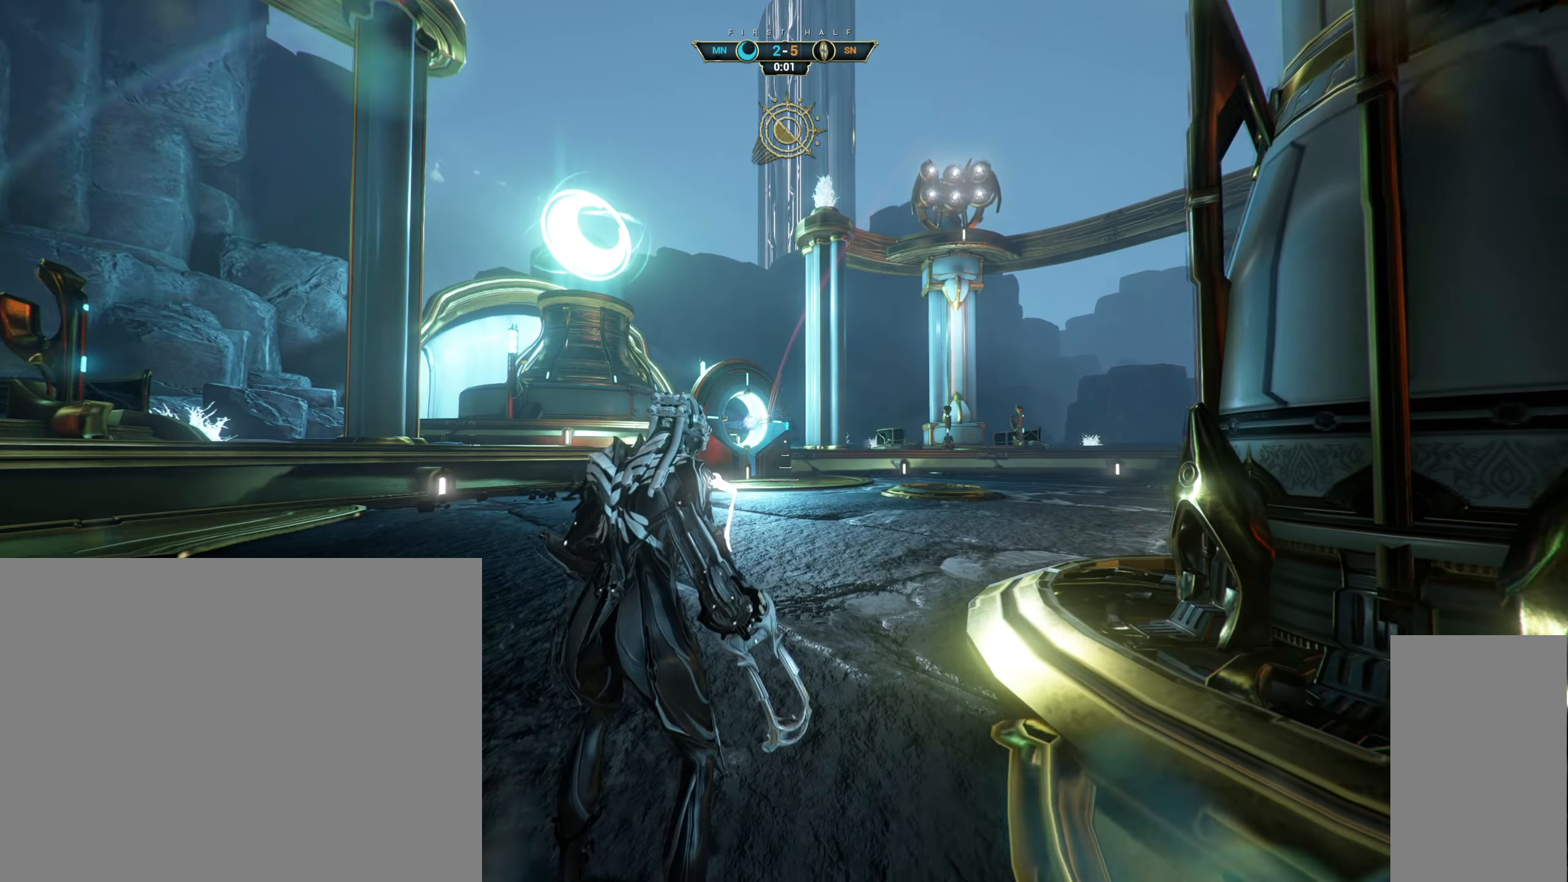
{"keys": [], "mouse": [], "events": []}
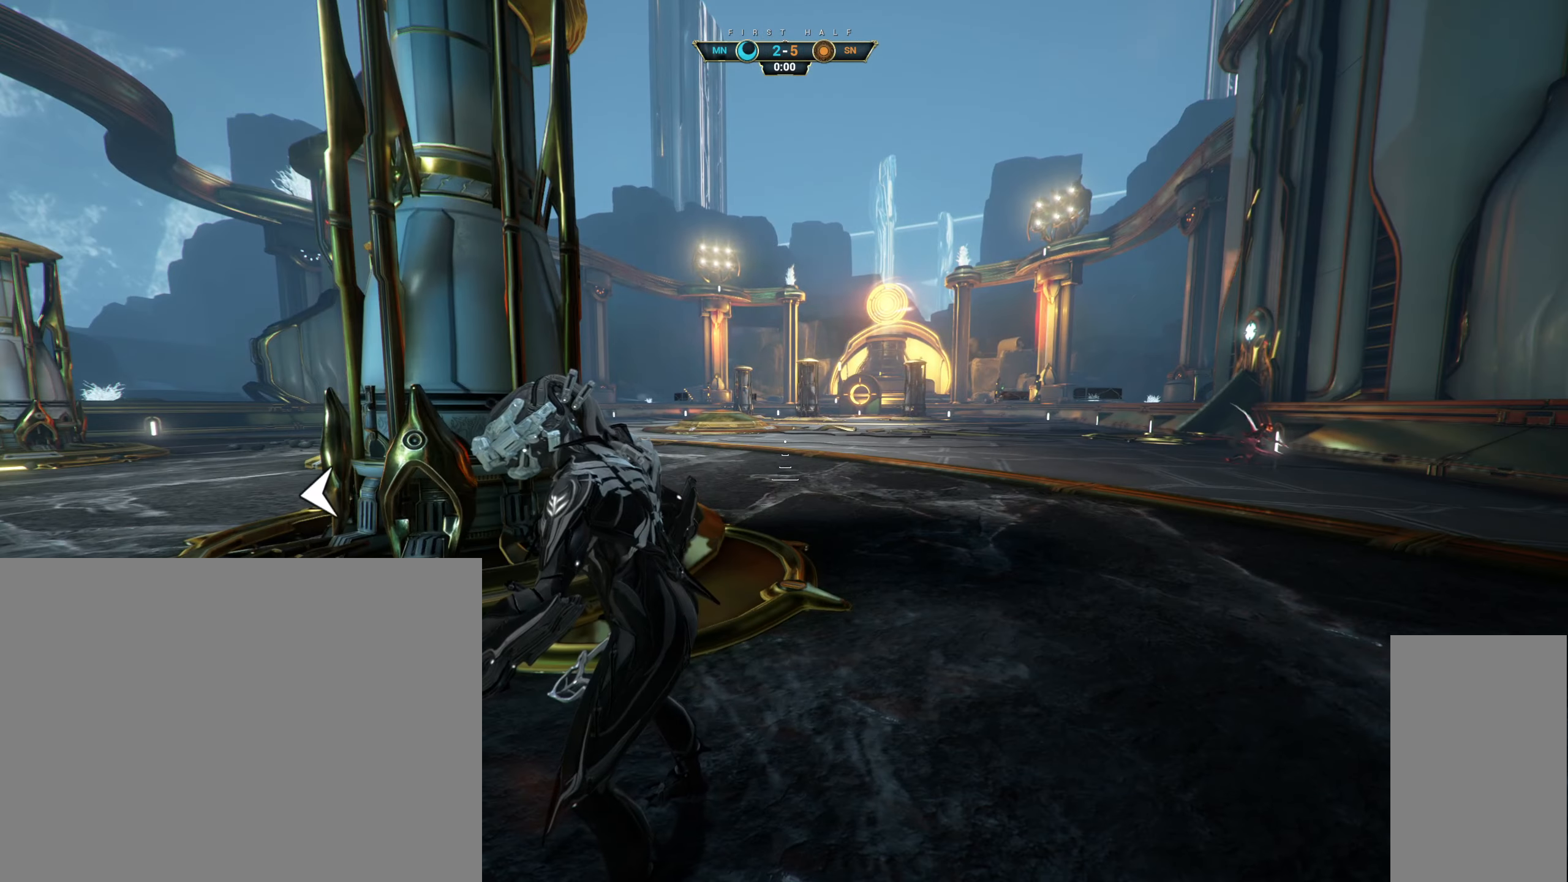
{"keys": ["ctrl"], "mouse": [], "events": [[350, "ctrl", "down"]]}
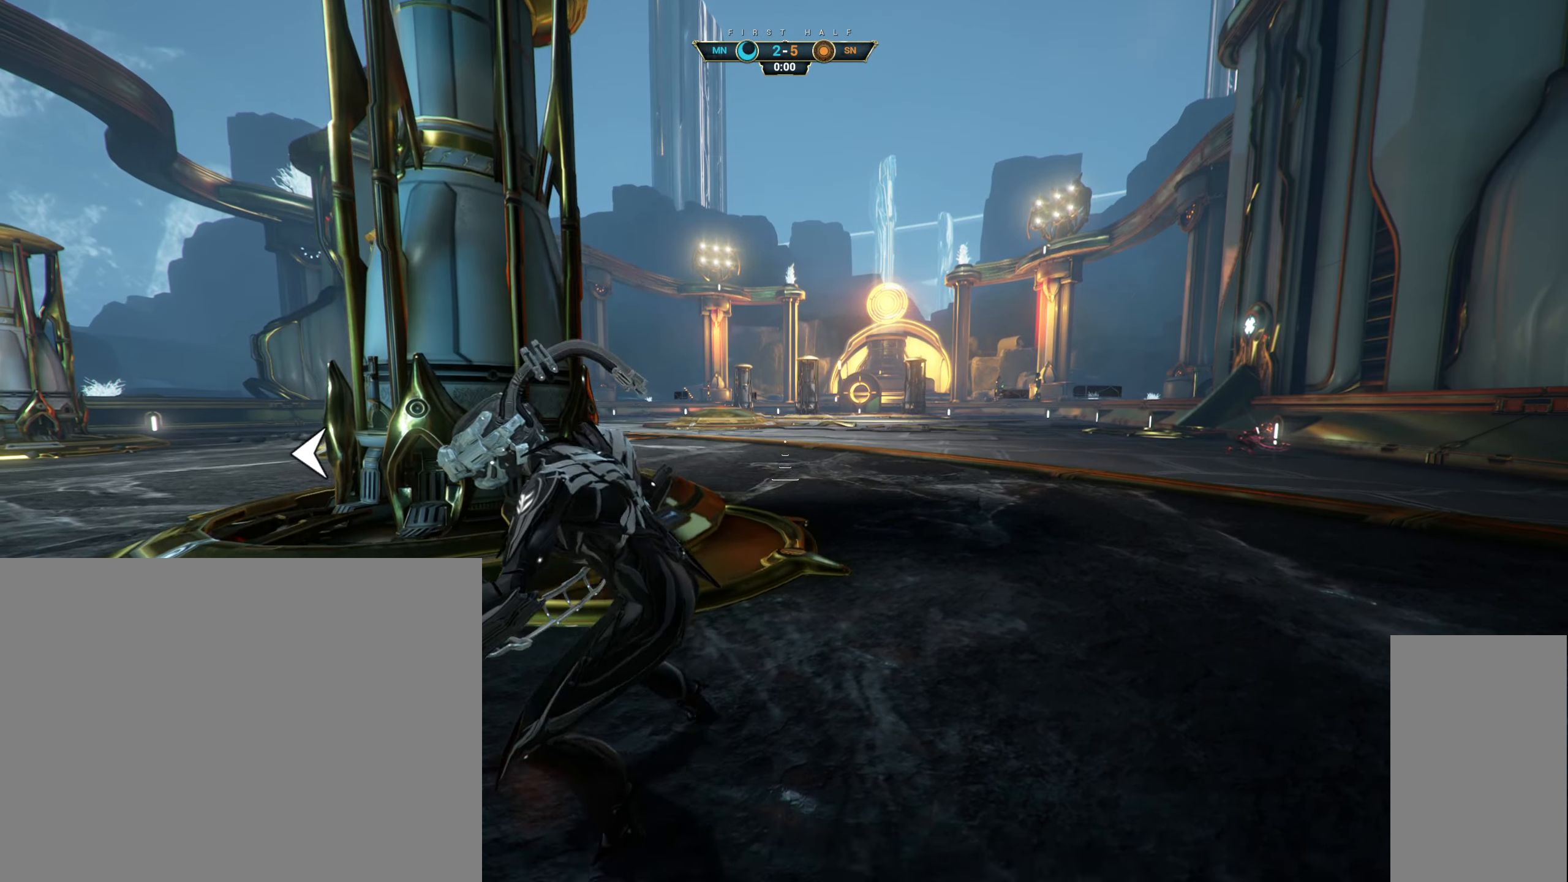
{"keys": ["ctrl"], "mouse": [], "events": []}
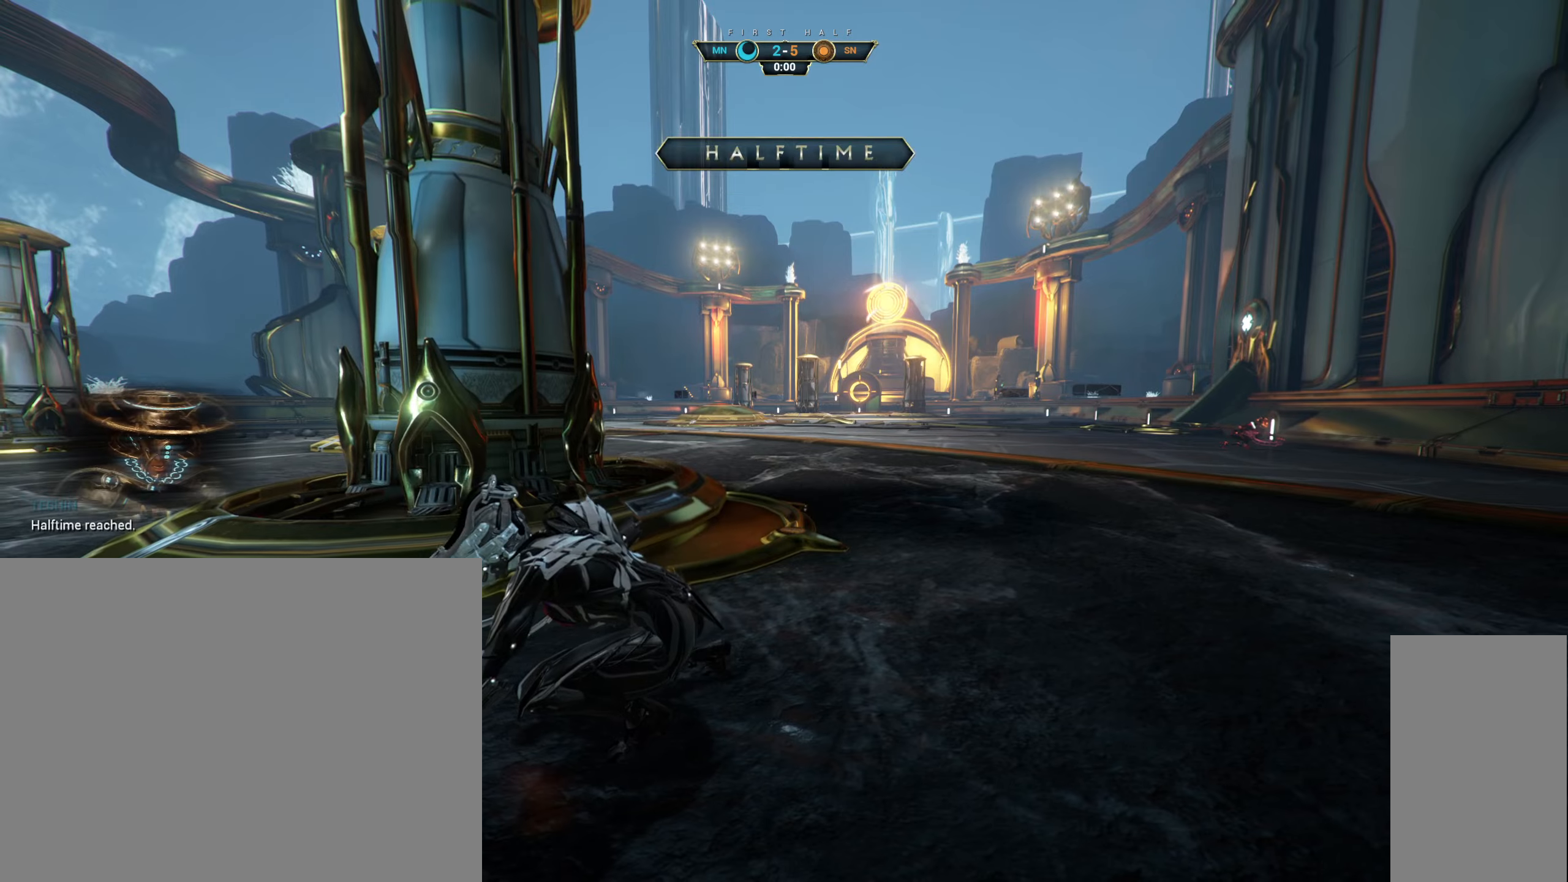
{"keys": [], "mouse": [], "events": [[267, "ctrl", "up"]]}
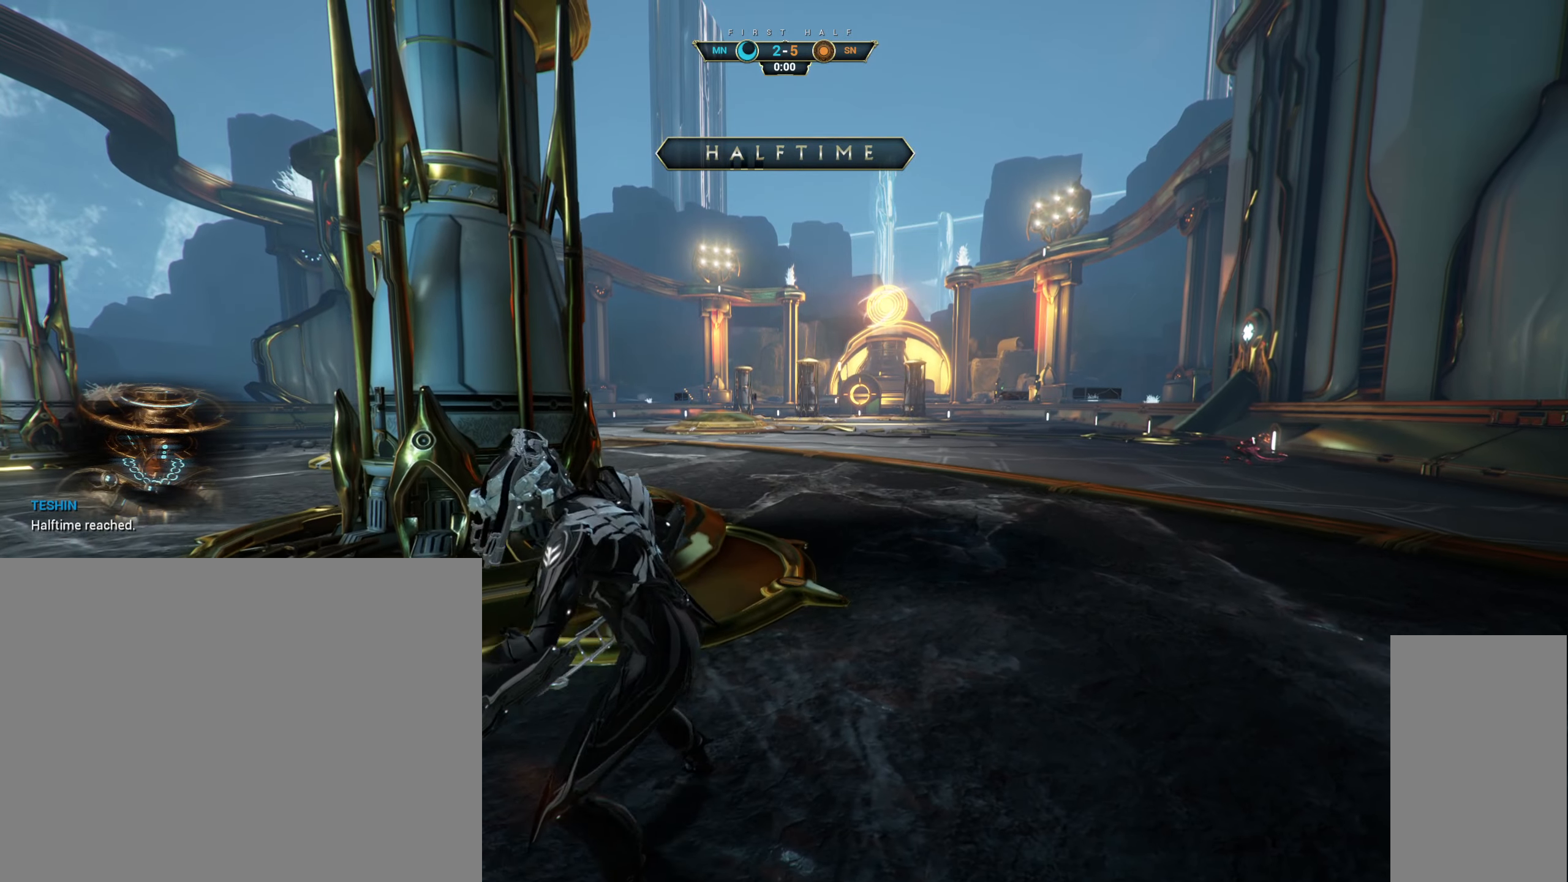
{"keys": [], "mouse": [], "events": []}
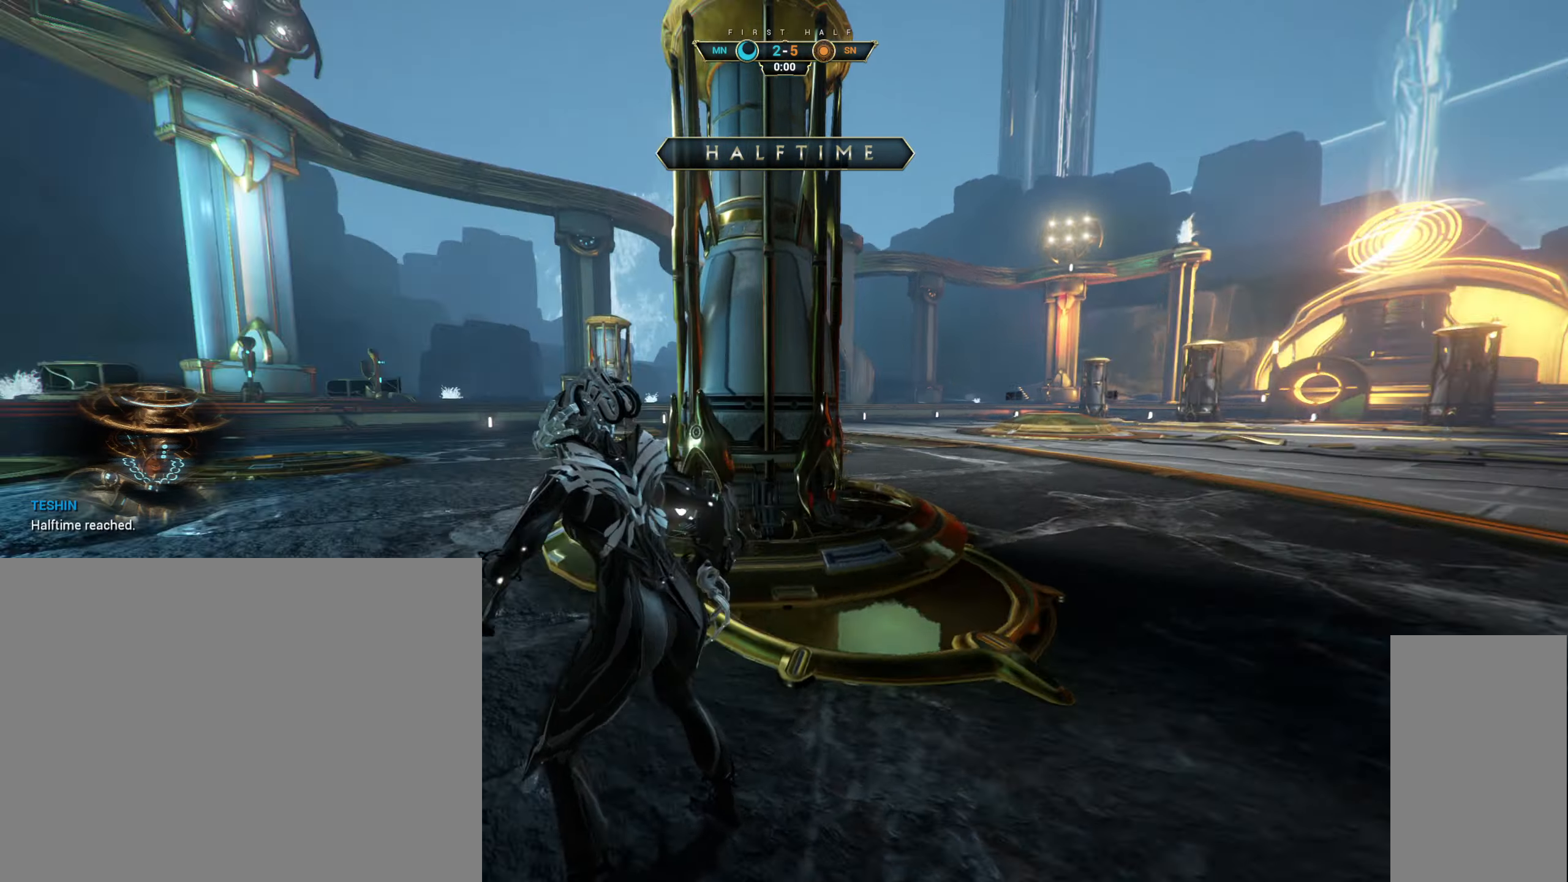
{"keys": [], "mouse": [], "events": []}
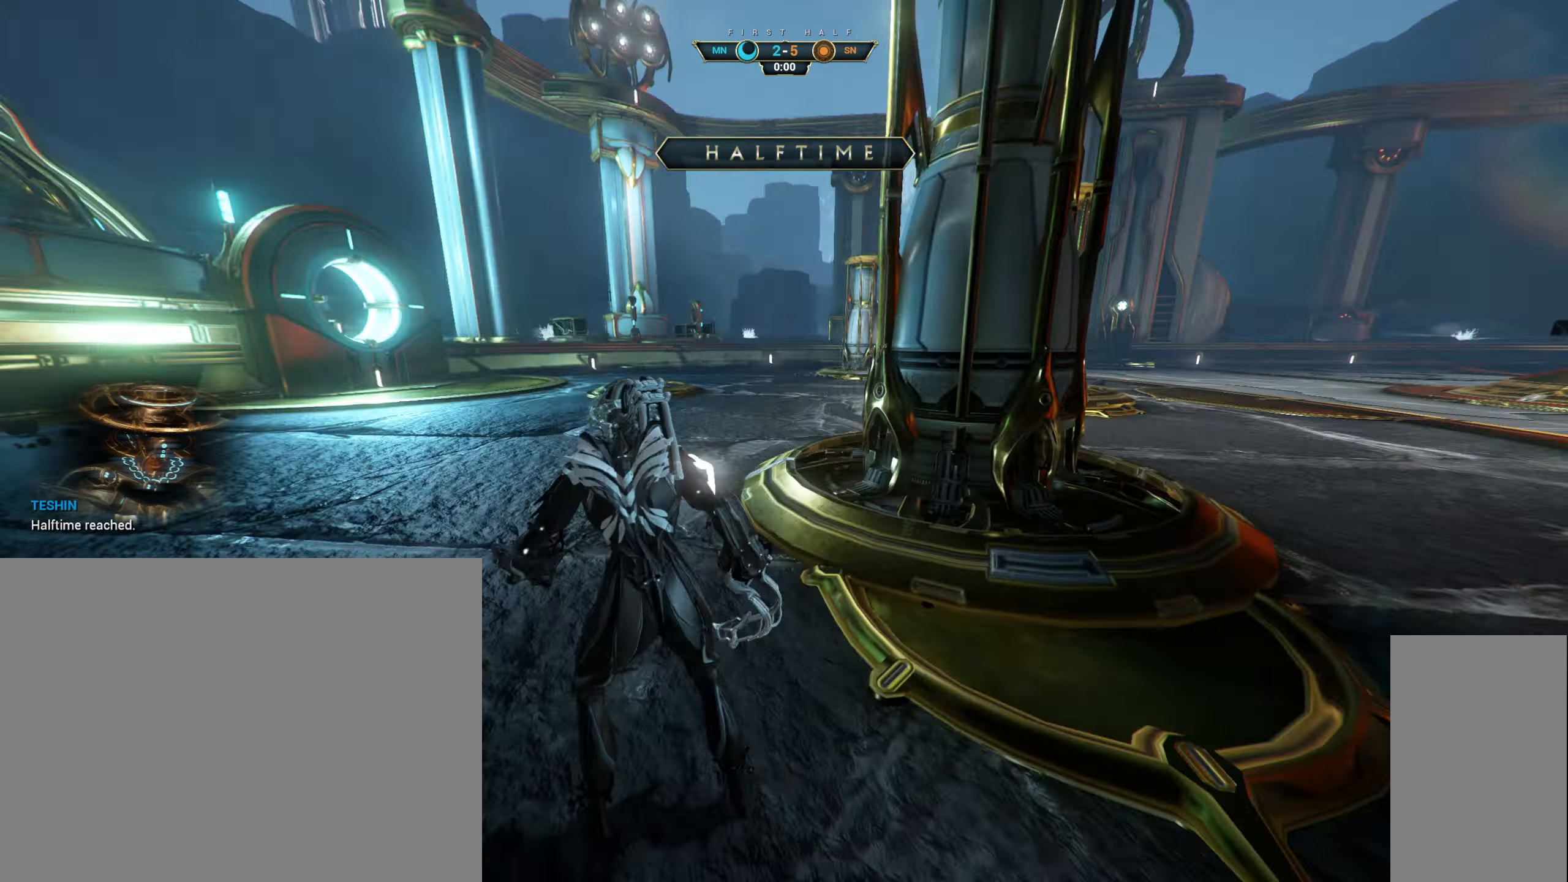
{"keys": ["w"], "mouse": [], "events": [[483, "w", "down"]]}
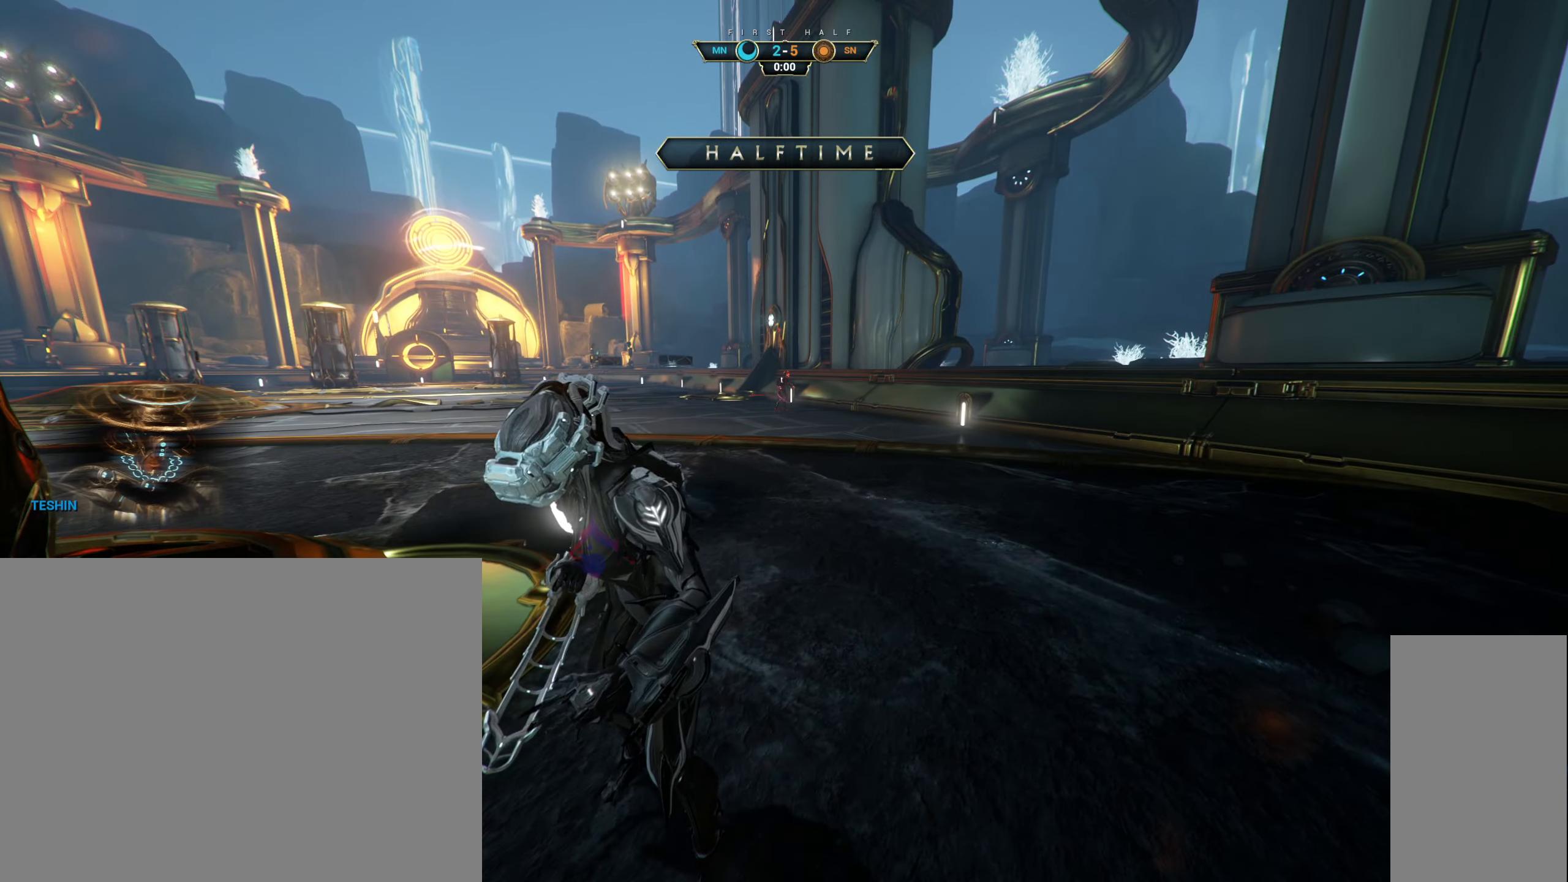
{"keys": [], "mouse": [], "events": [[167, "w", "up"]]}
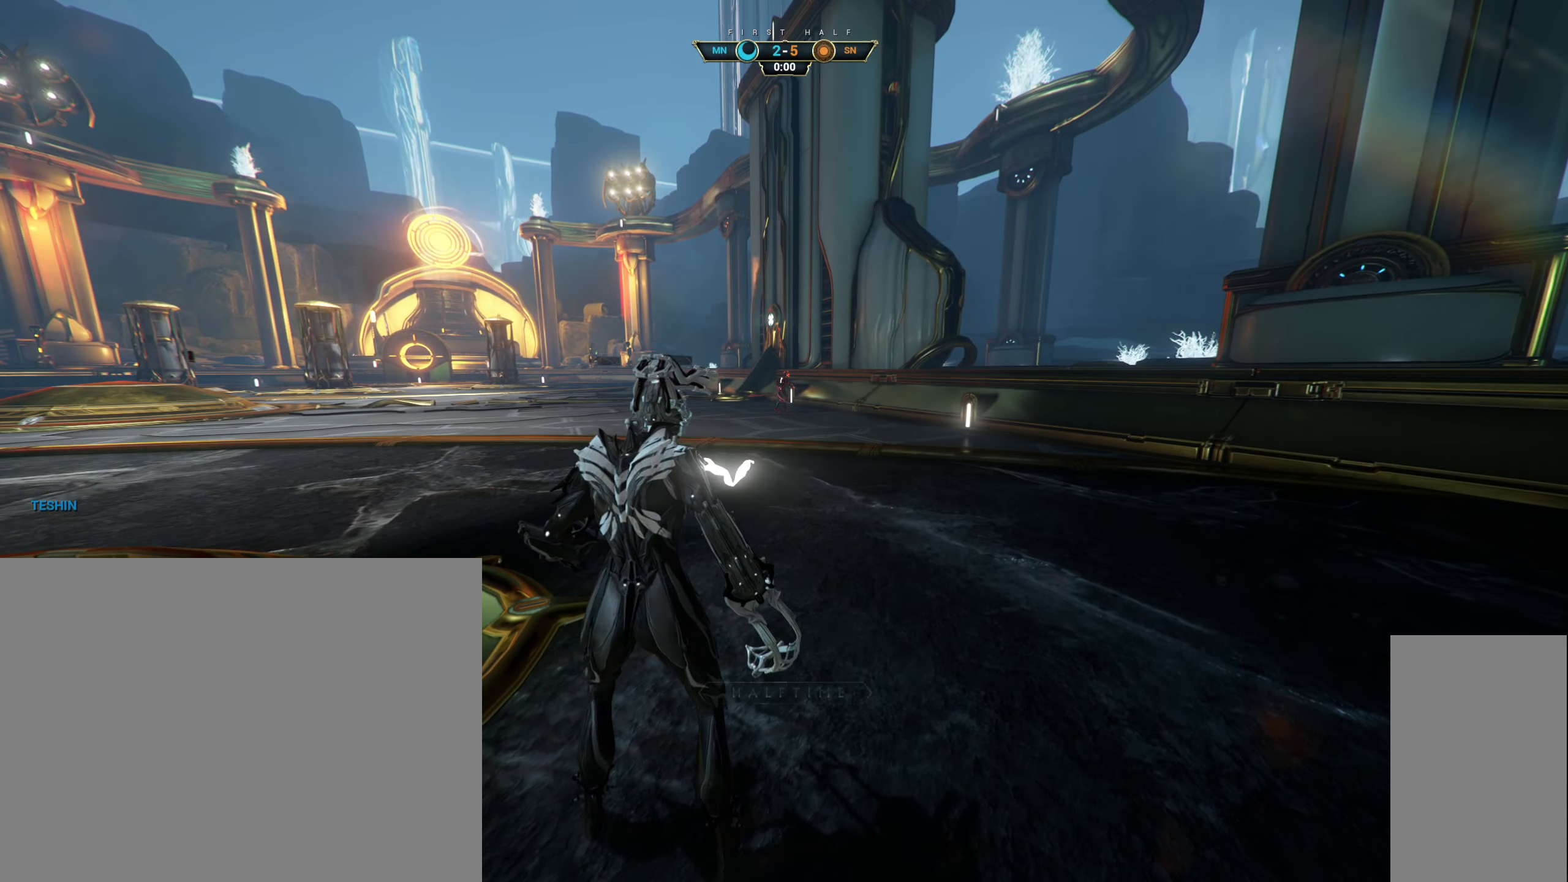
{"keys": [], "mouse": [], "events": []}
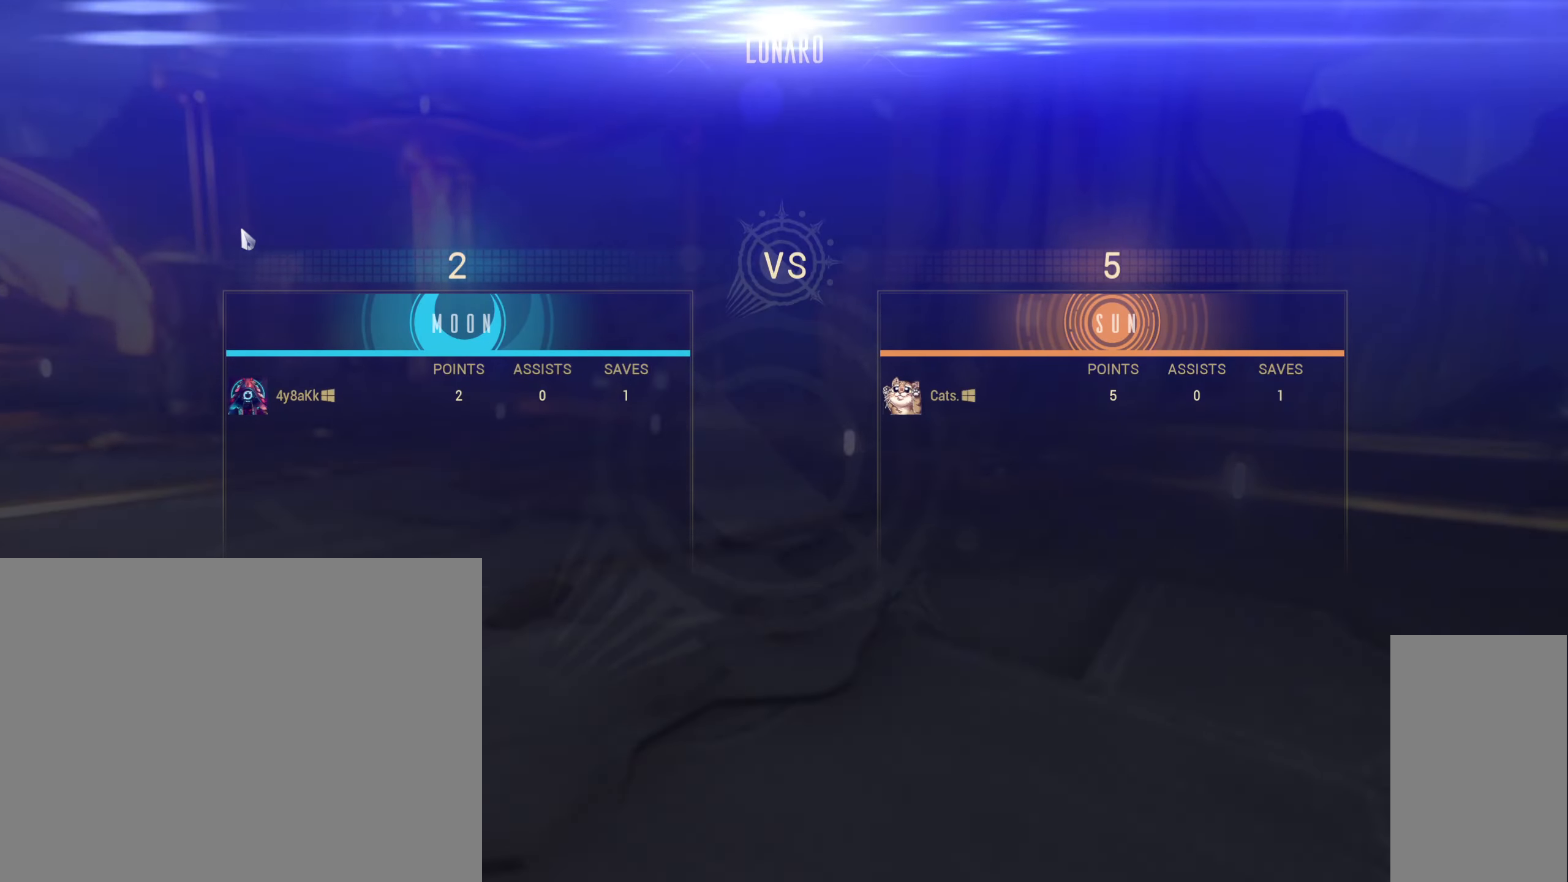
{"keys": [], "mouse": [], "events": []}
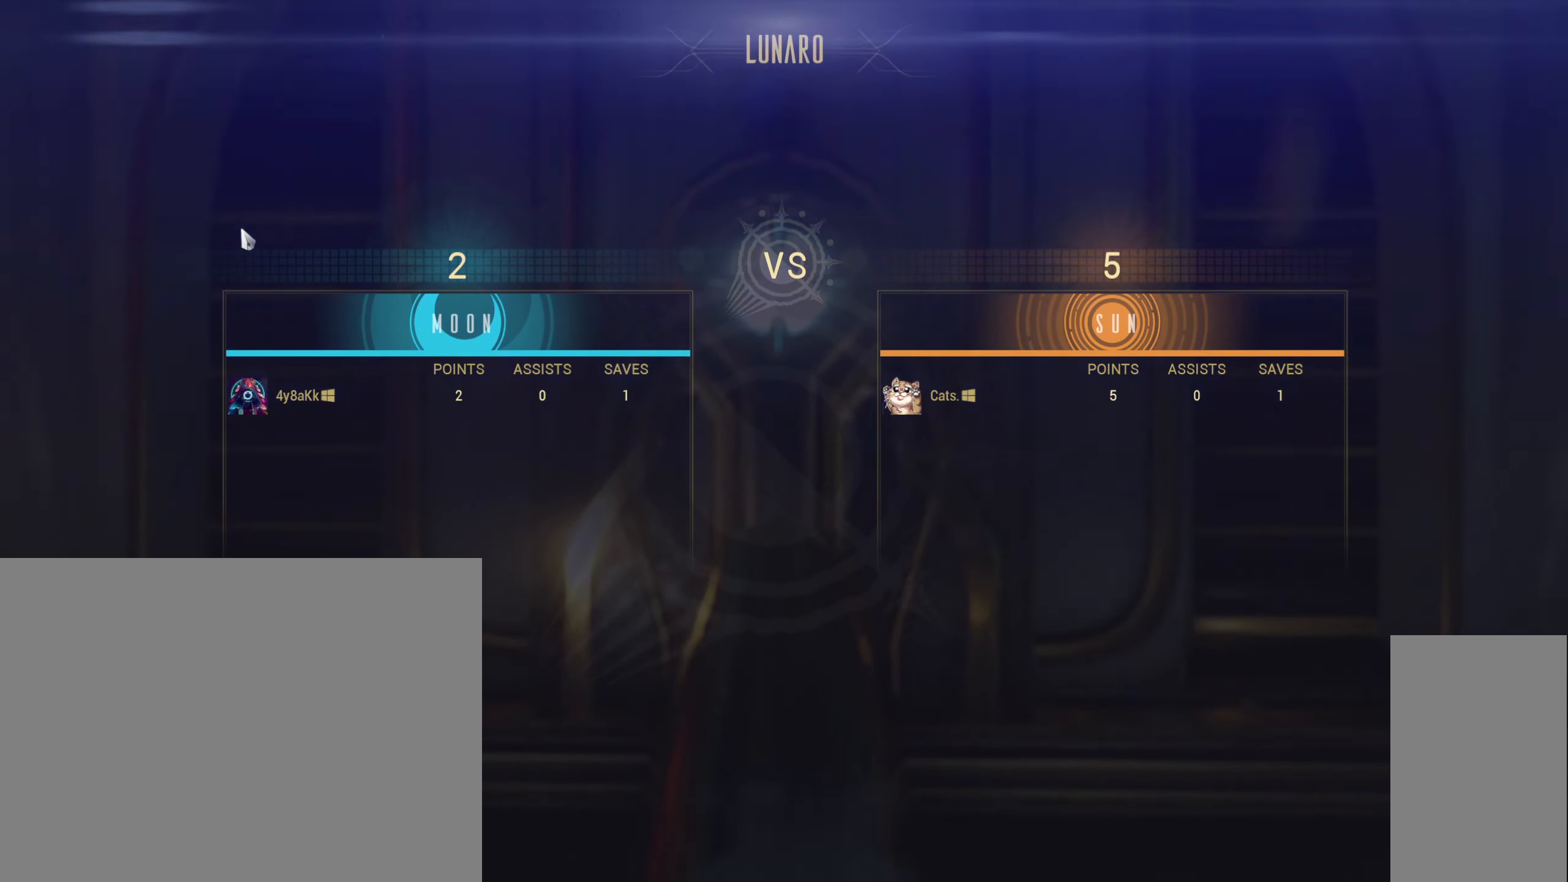
{"keys": [], "mouse": [], "events": [[250, "mouse_left", "down"], [350, "mouse_left", "up"]]}